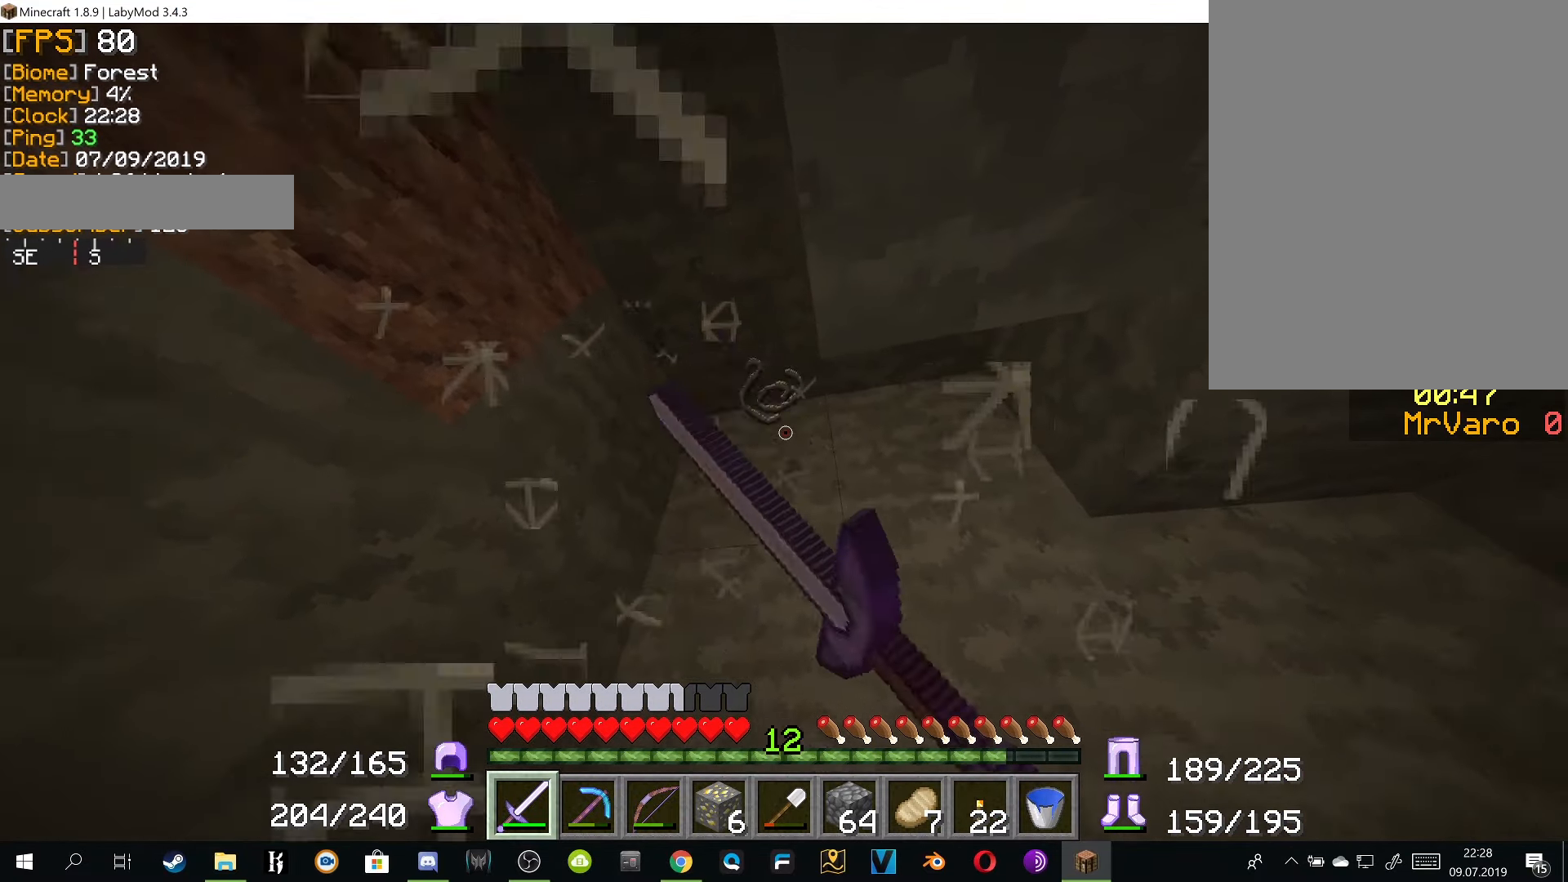
Gameplay with keyboard and mouse; each line is a JSON object with the keys and mouse buttons held at the frame after it. "events" lists presses ("down") and releases ("up") of "a", "d", "s", "w", "mouse_left" and "mouse_right" between this image and that frame as [ms after this image, input, new state], when the widget could be followed in between. "mouse_left", "mouse_right" = the "left", "right" buttons of the "mouse" list. No other keys are recorded. Fast repeated clicks can show as one long hold. Mouse movement is not recorded.
{"keys": ["w"], "mouse": [], "events": [[117, "a", "down"], [284, "w", "down"], [334, "a", "up"]]}
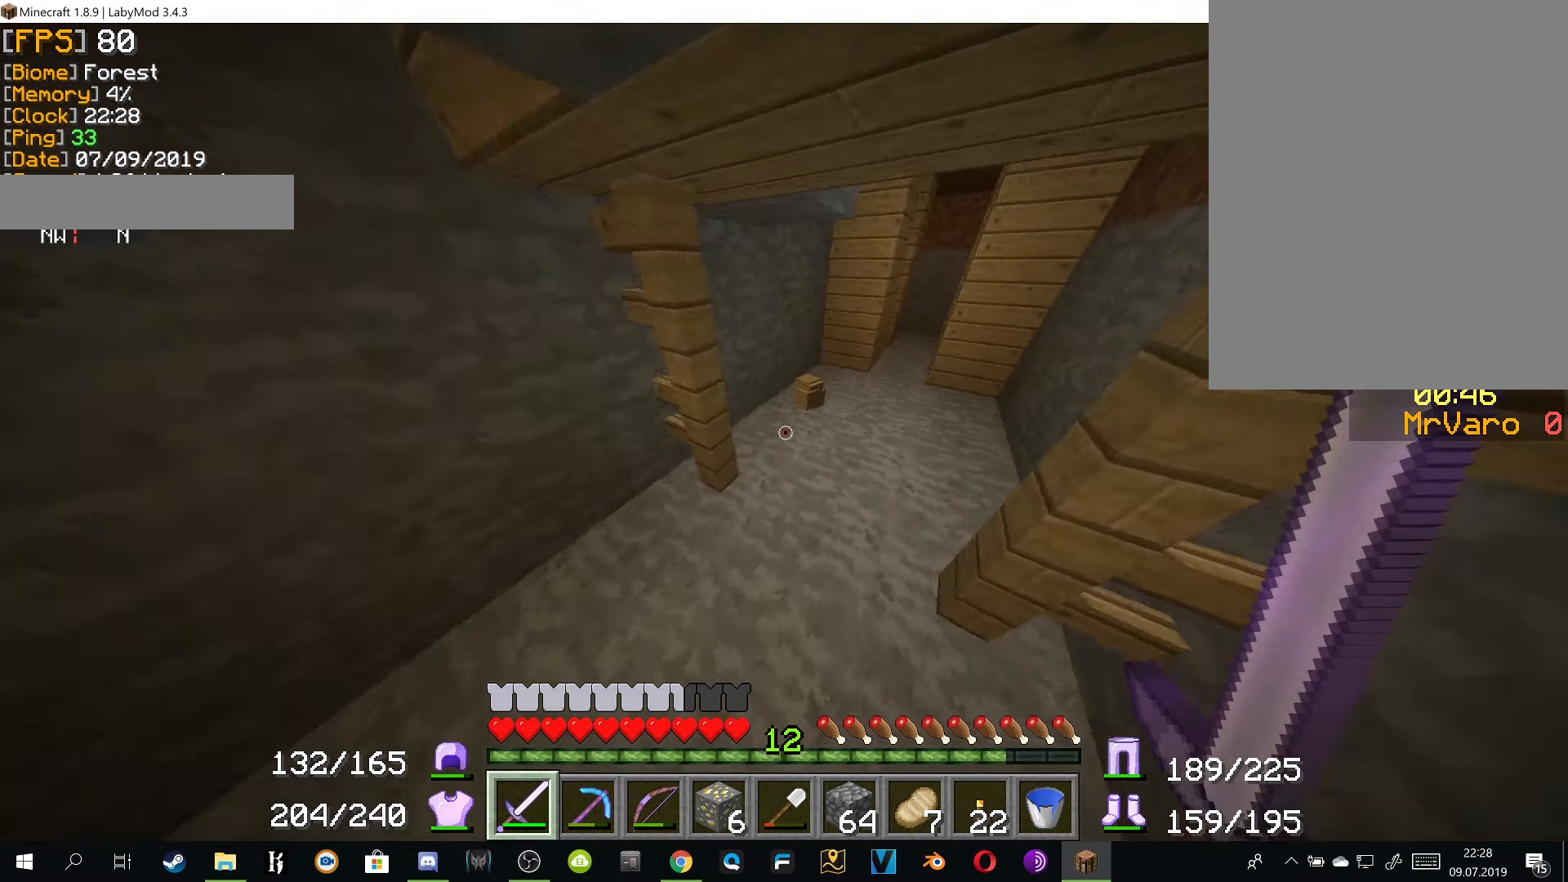
{"keys": ["w"], "mouse": [], "events": [[351, "d", "down"], [434, "d", "up"]]}
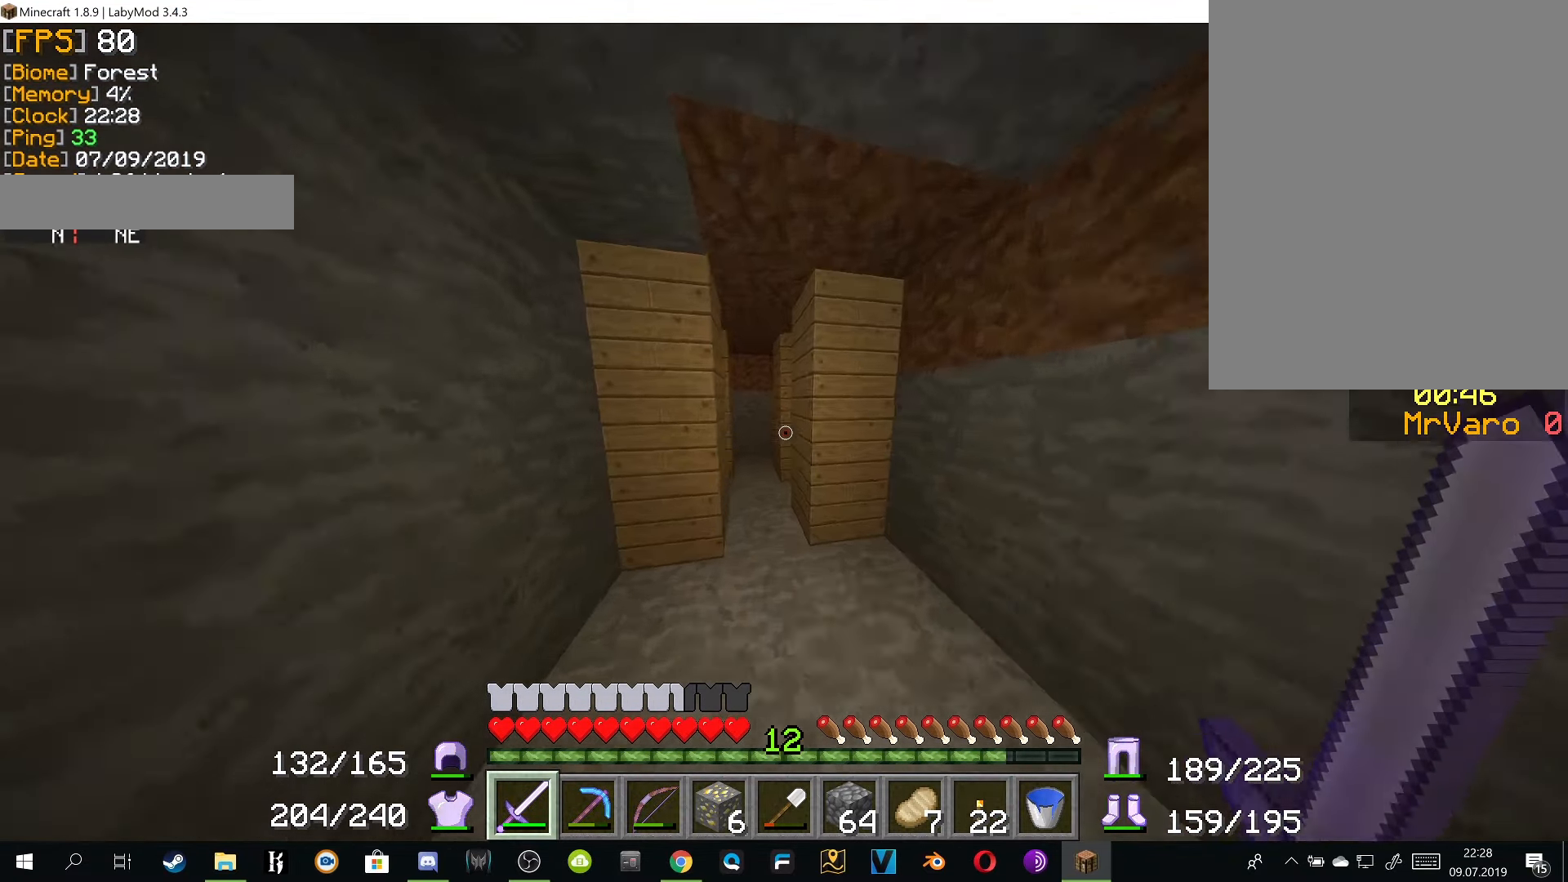
{"keys": ["w"], "mouse": [], "events": [[83, "a", "down"], [167, "a", "up"], [317, "d", "down"], [500, "d", "up"]]}
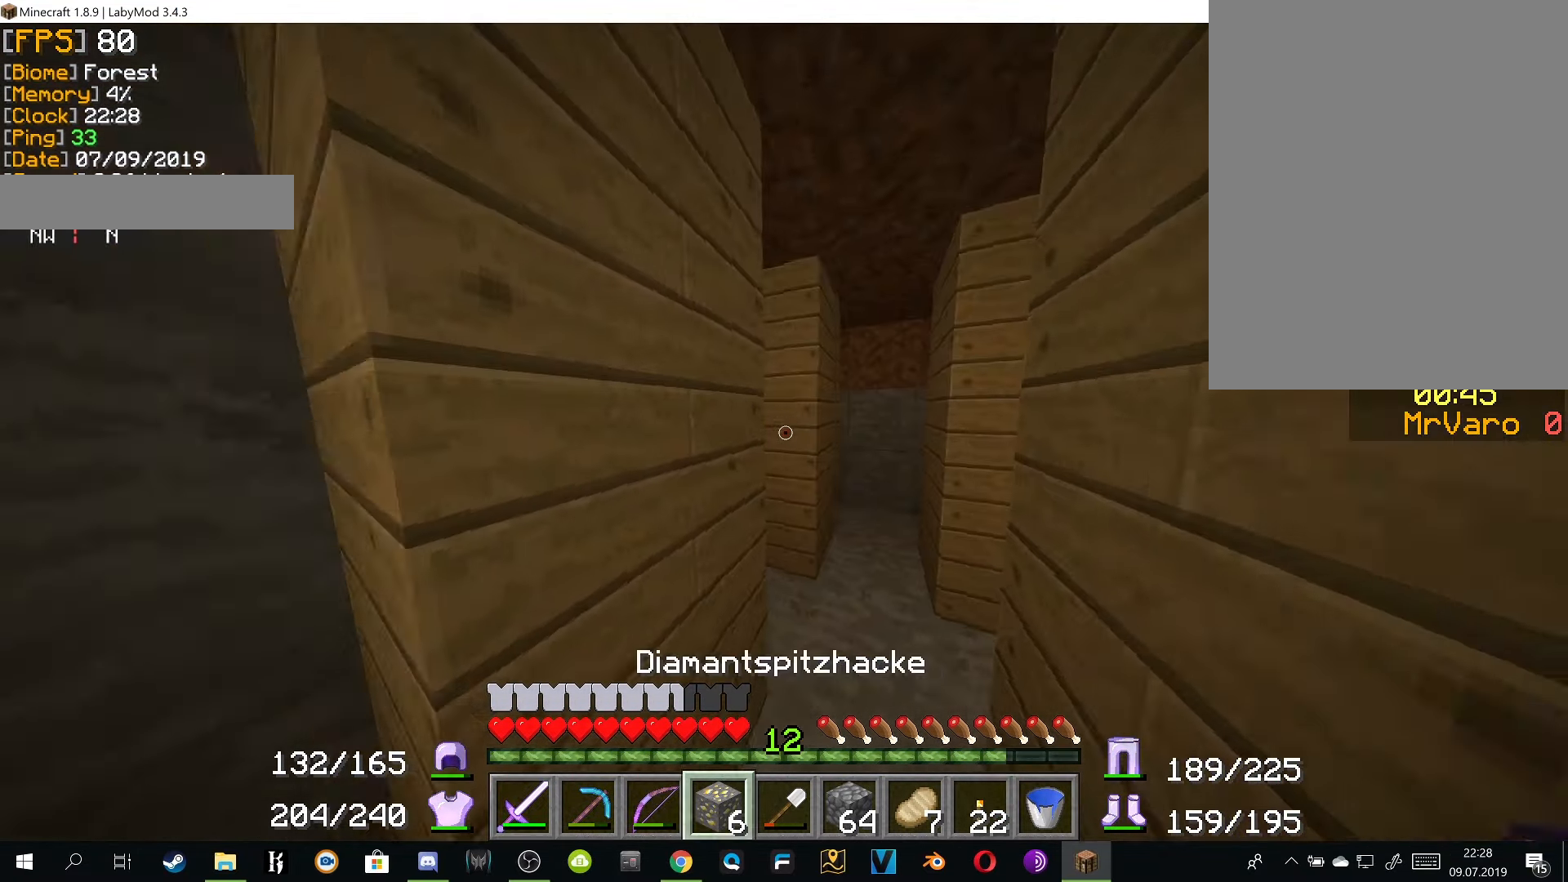
{"keys": ["w"], "mouse": [], "events": []}
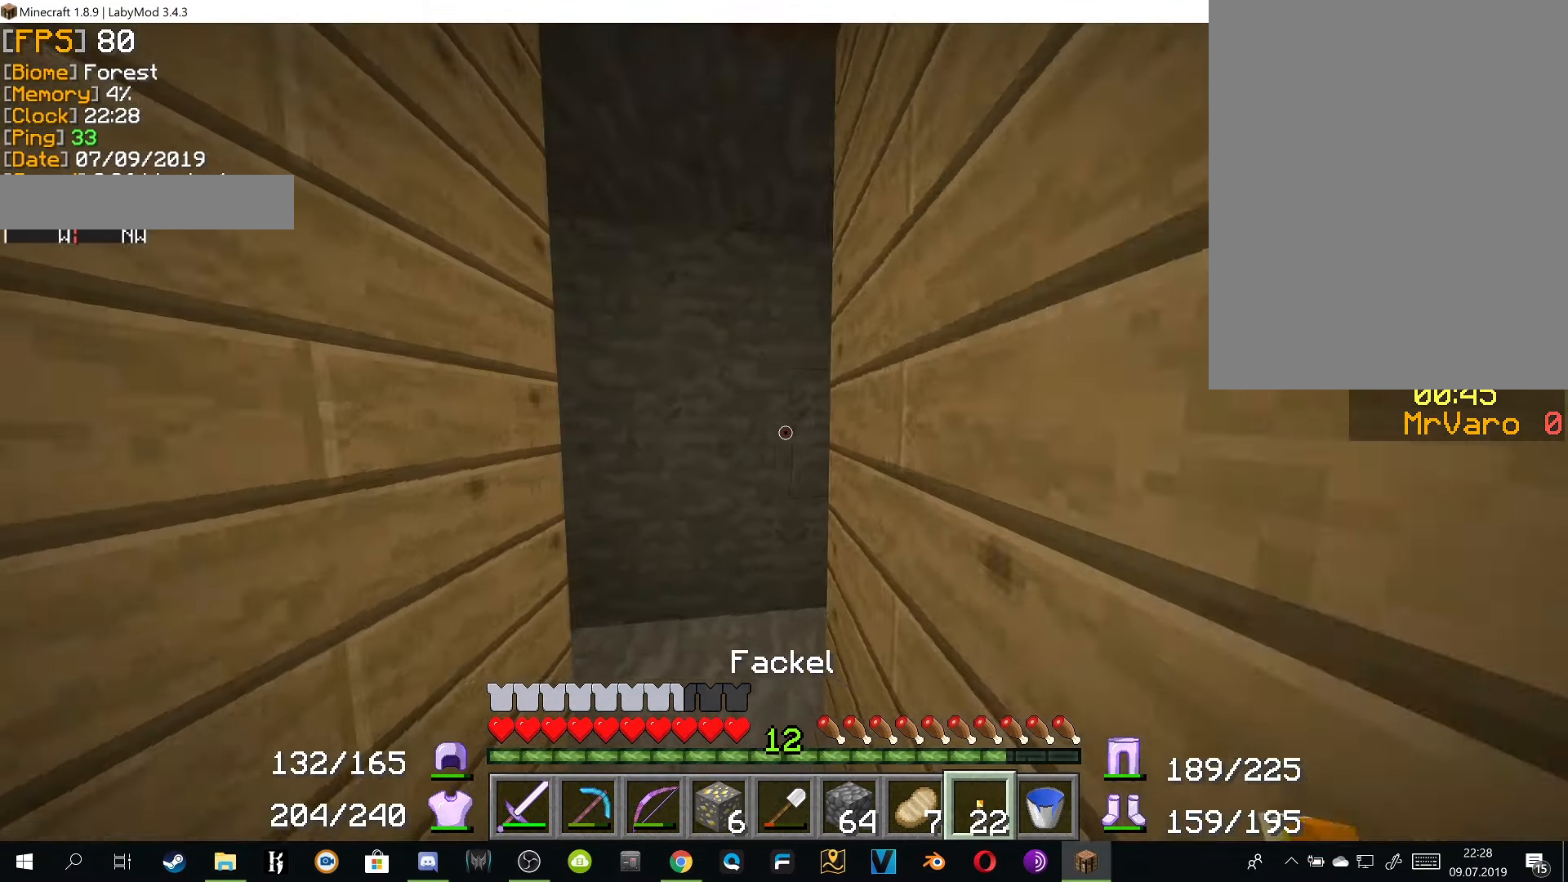
{"keys": ["d", "w"], "mouse": [], "events": [[234, "a", "down"], [317, "a", "up"], [350, "w", "up"], [484, "w", "down"], [500, "d", "down"]]}
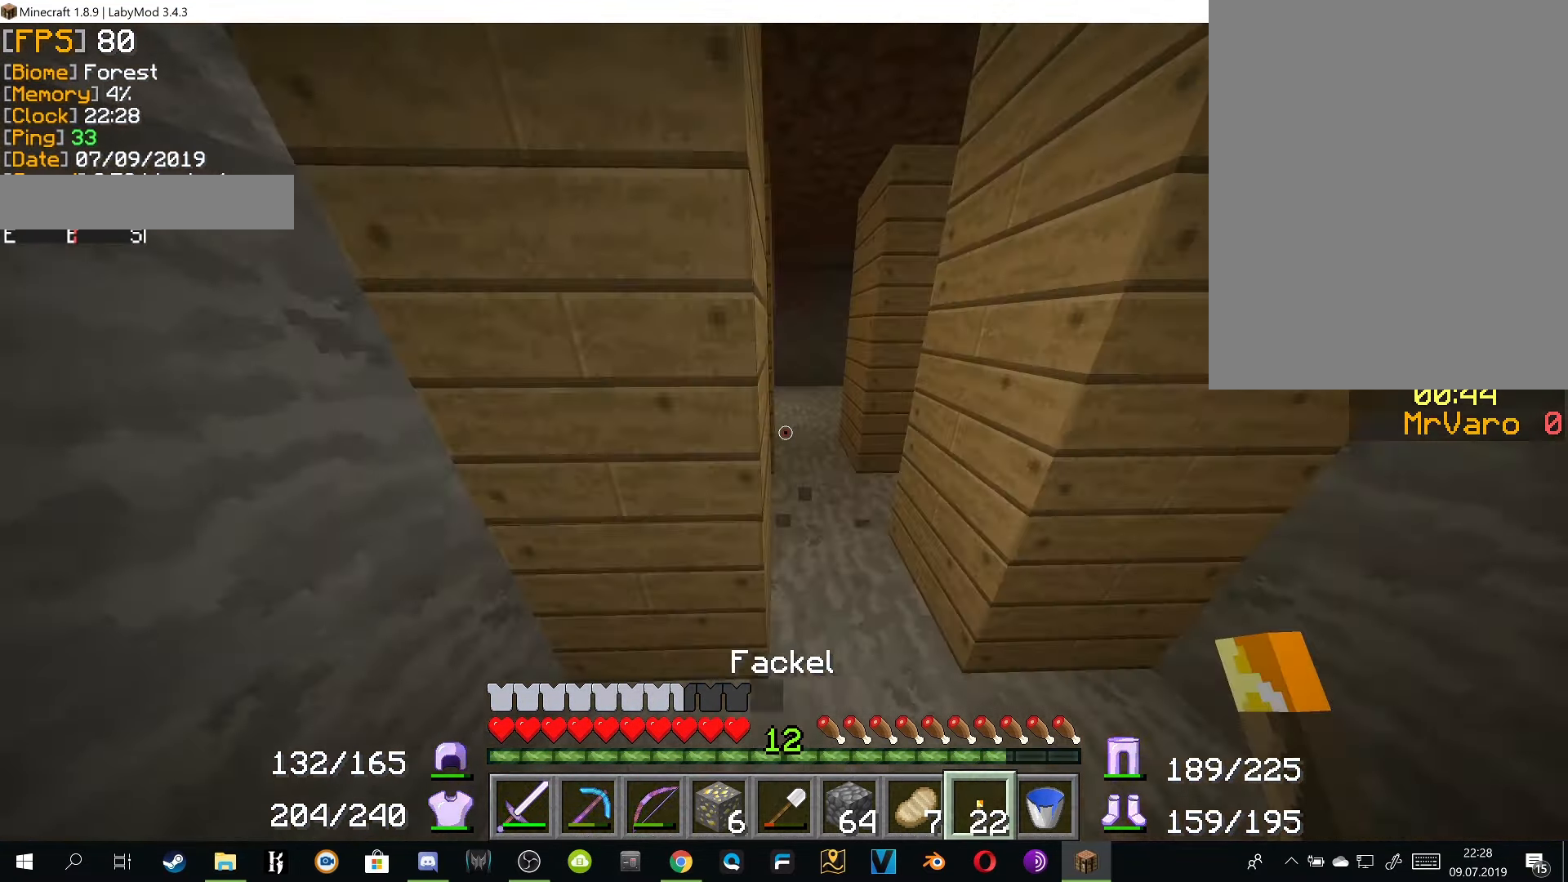
{"keys": ["w"], "mouse": [], "events": [[101, "d", "up"]]}
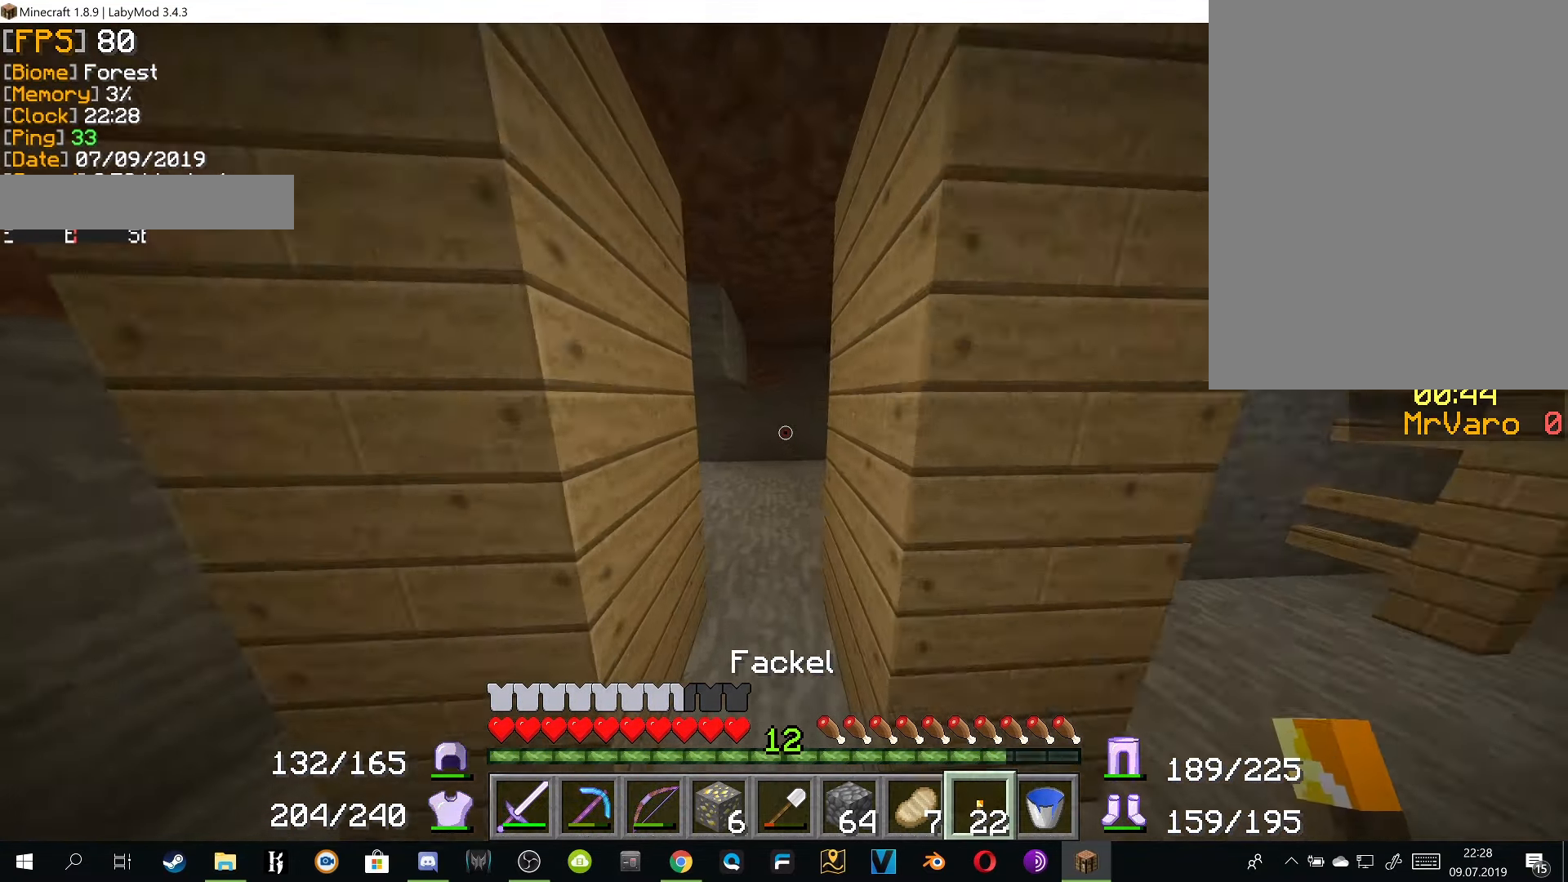
{"keys": ["w"], "mouse": [], "events": [[351, "d", "down"], [434, "d", "up"]]}
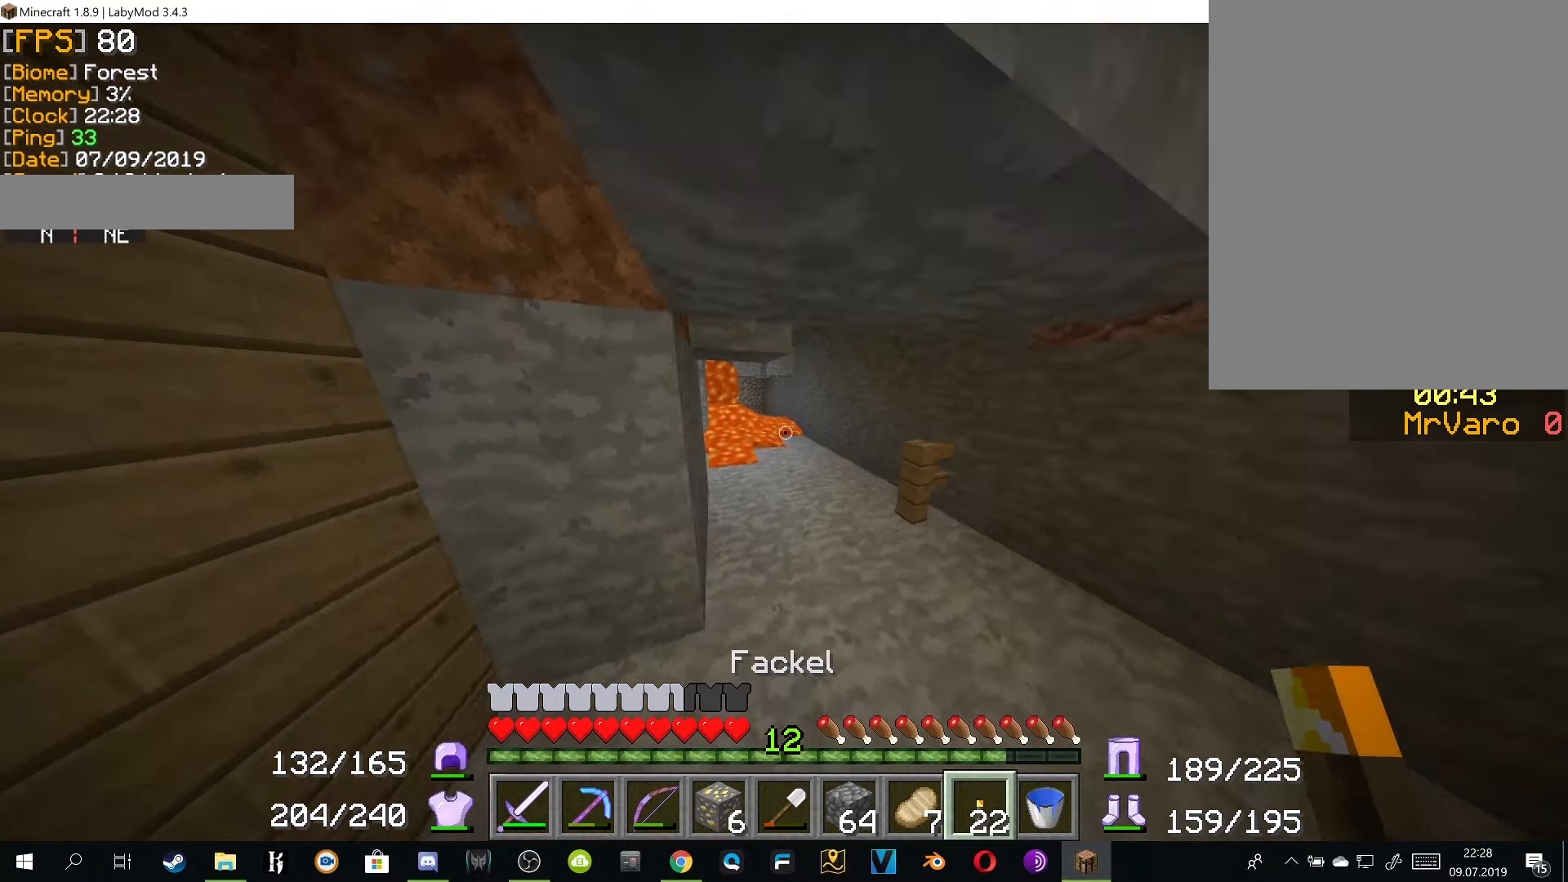
{"keys": ["d"], "mouse": [], "events": [[367, "d", "down"], [500, "w", "up"]]}
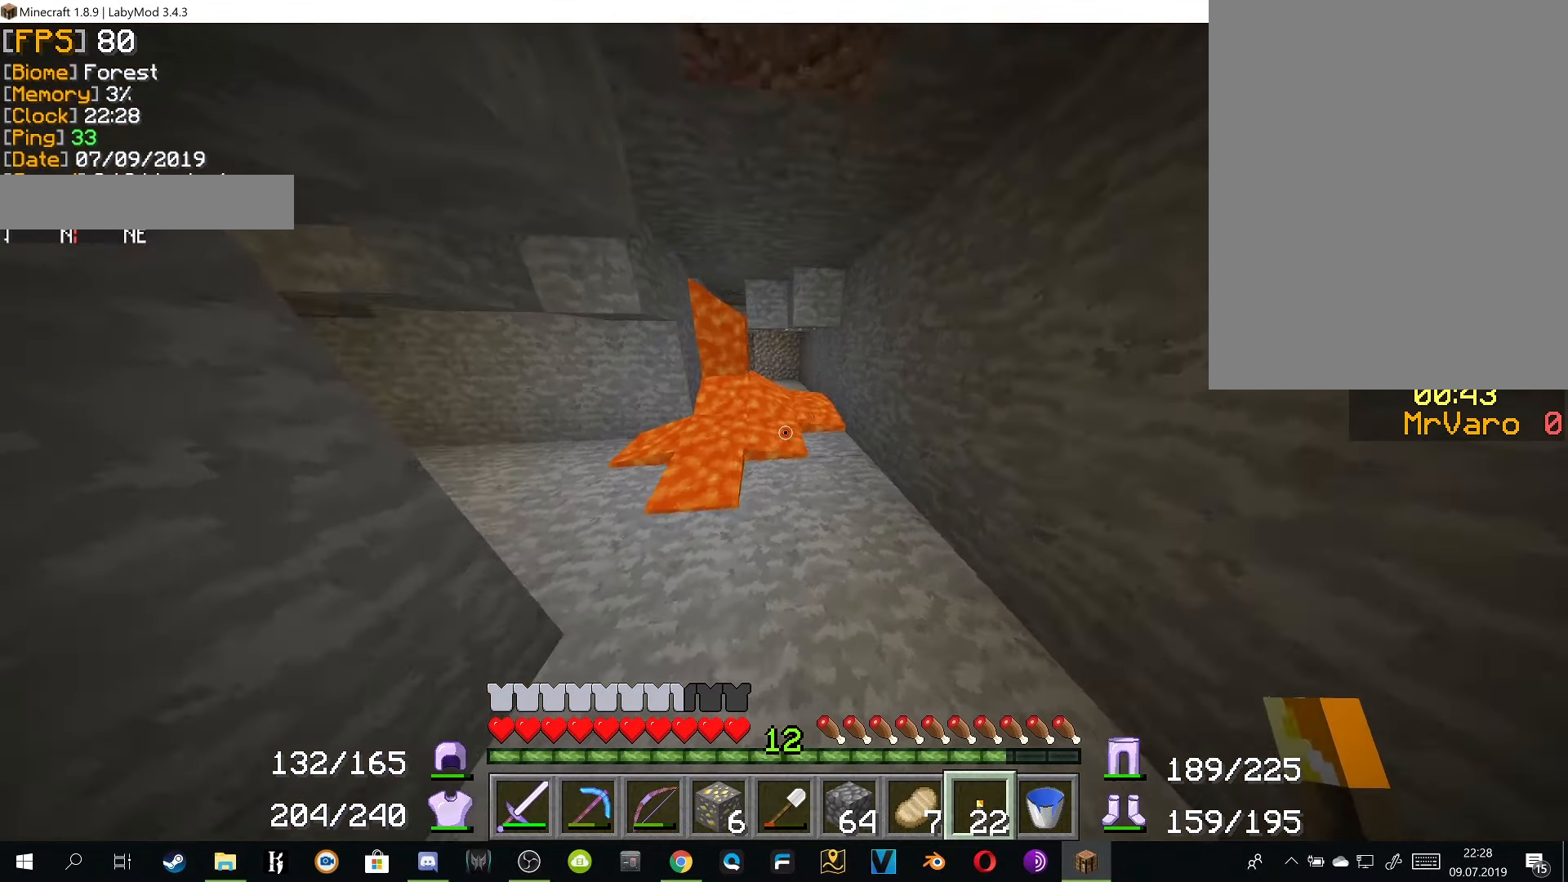
{"keys": ["d", "w"], "mouse": [], "events": [[167, "w", "down"]]}
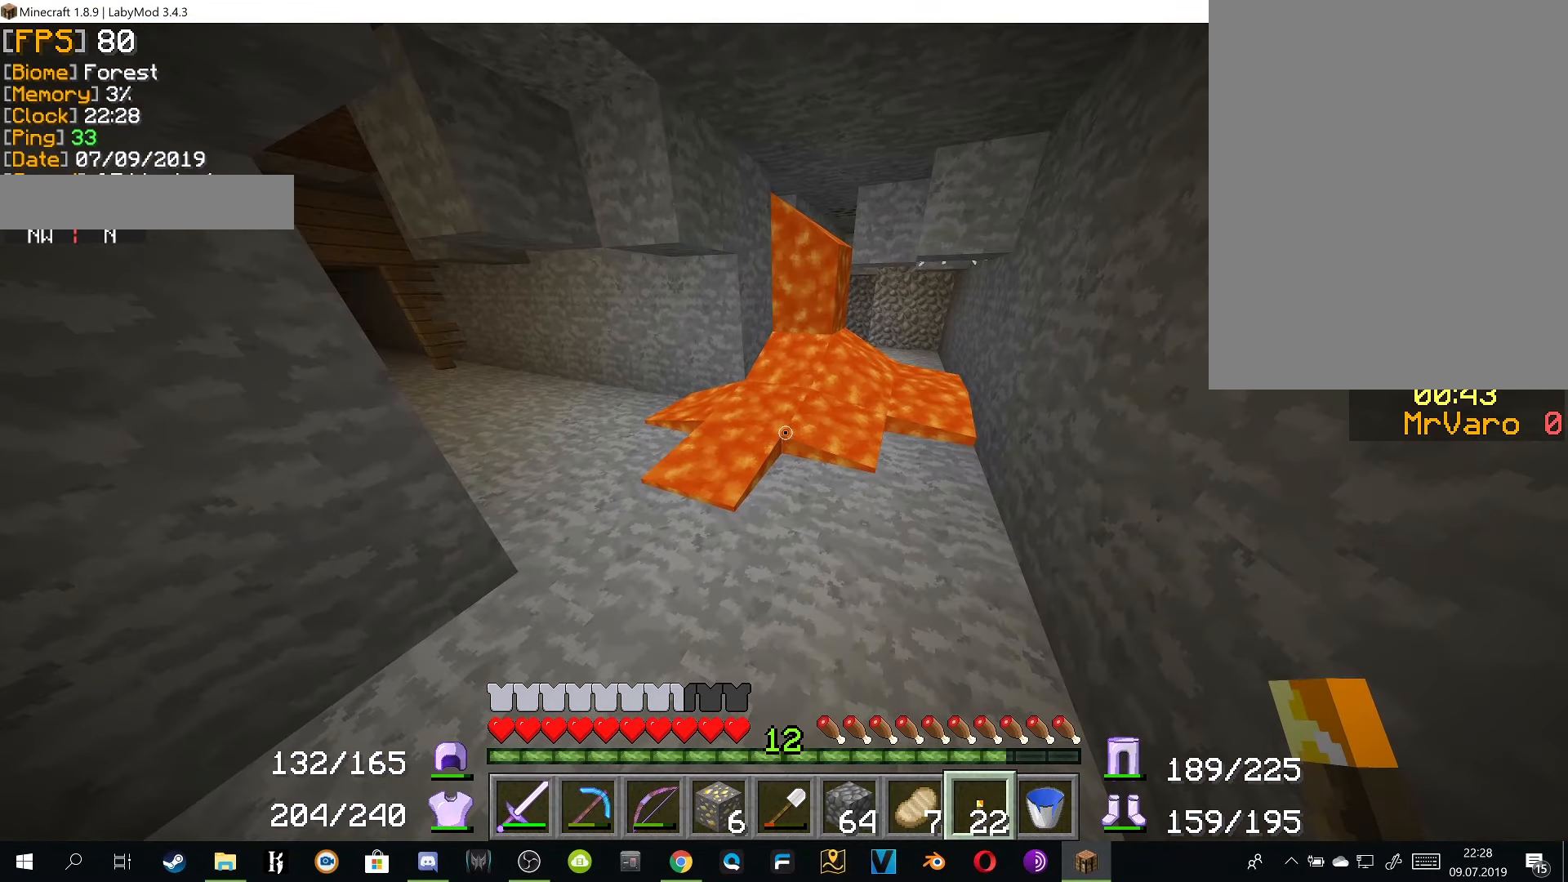
{"keys": ["w"], "mouse": [], "events": [[283, "mouse_left", "down"], [317, "d", "up"], [400, "mouse_left", "up"]]}
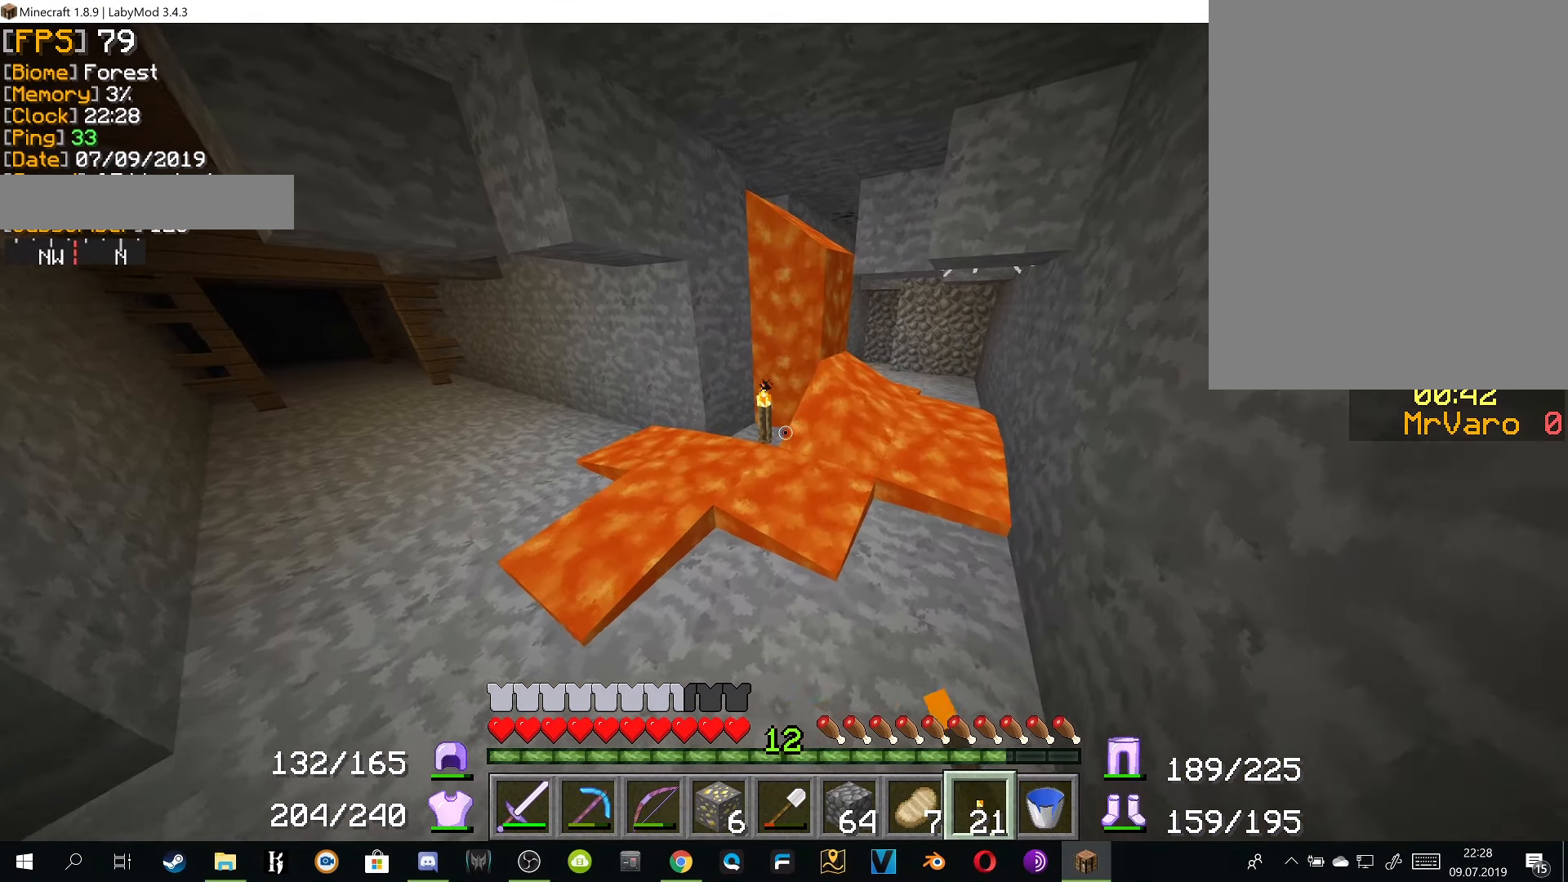
{"keys": [], "mouse": ["left"], "events": [[100, "w", "up"], [467, "mouse_left", "down"]]}
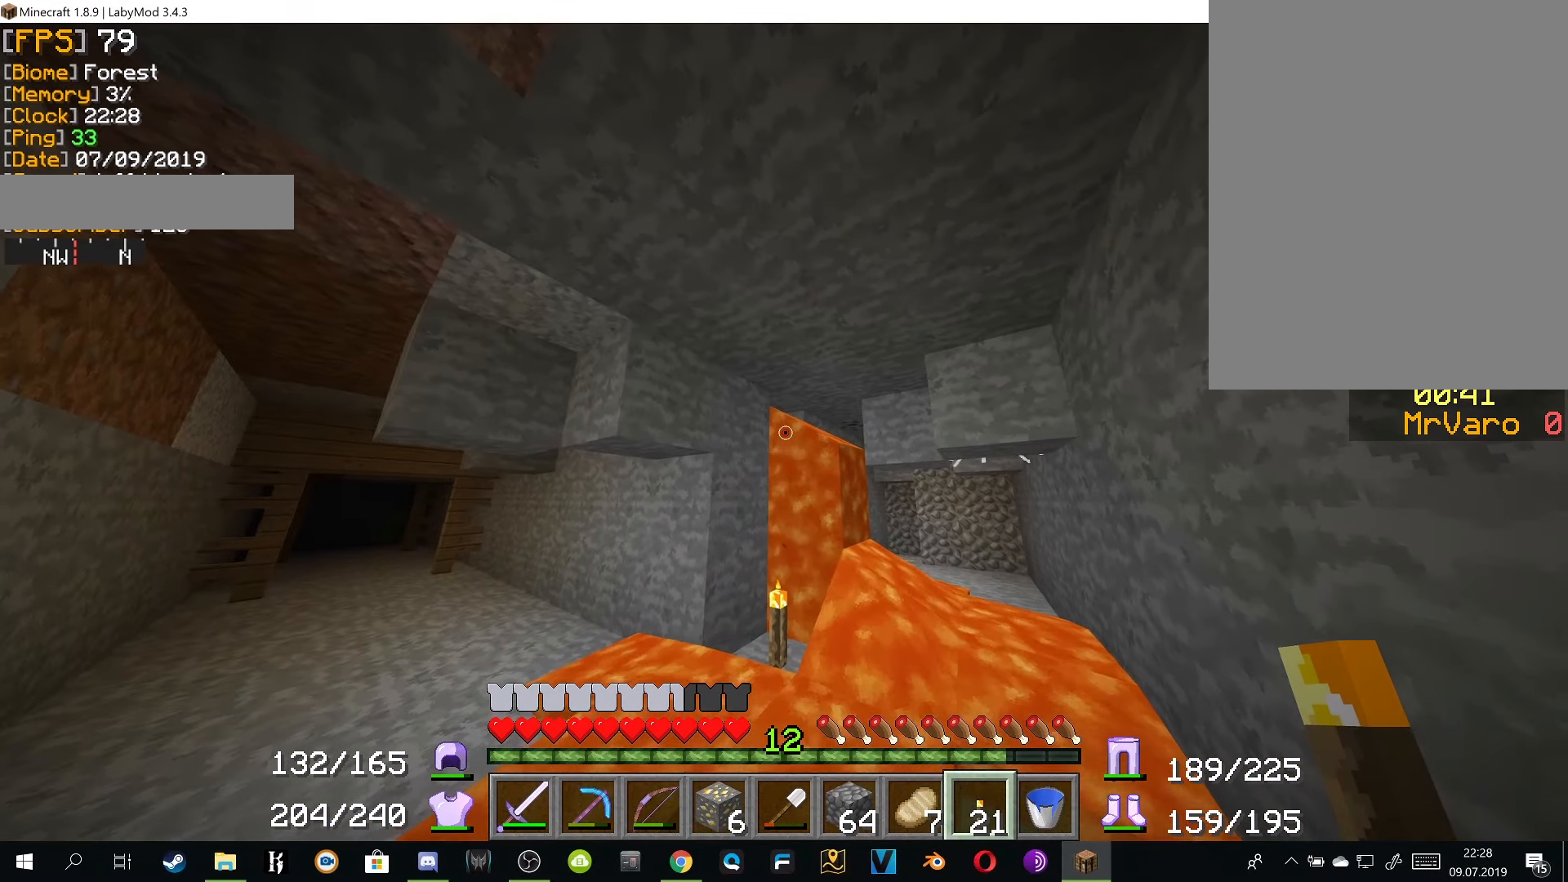
{"keys": [], "mouse": [], "events": [[100, "mouse_left", "up"], [300, "mouse_left", "down"], [433, "mouse_left", "up"]]}
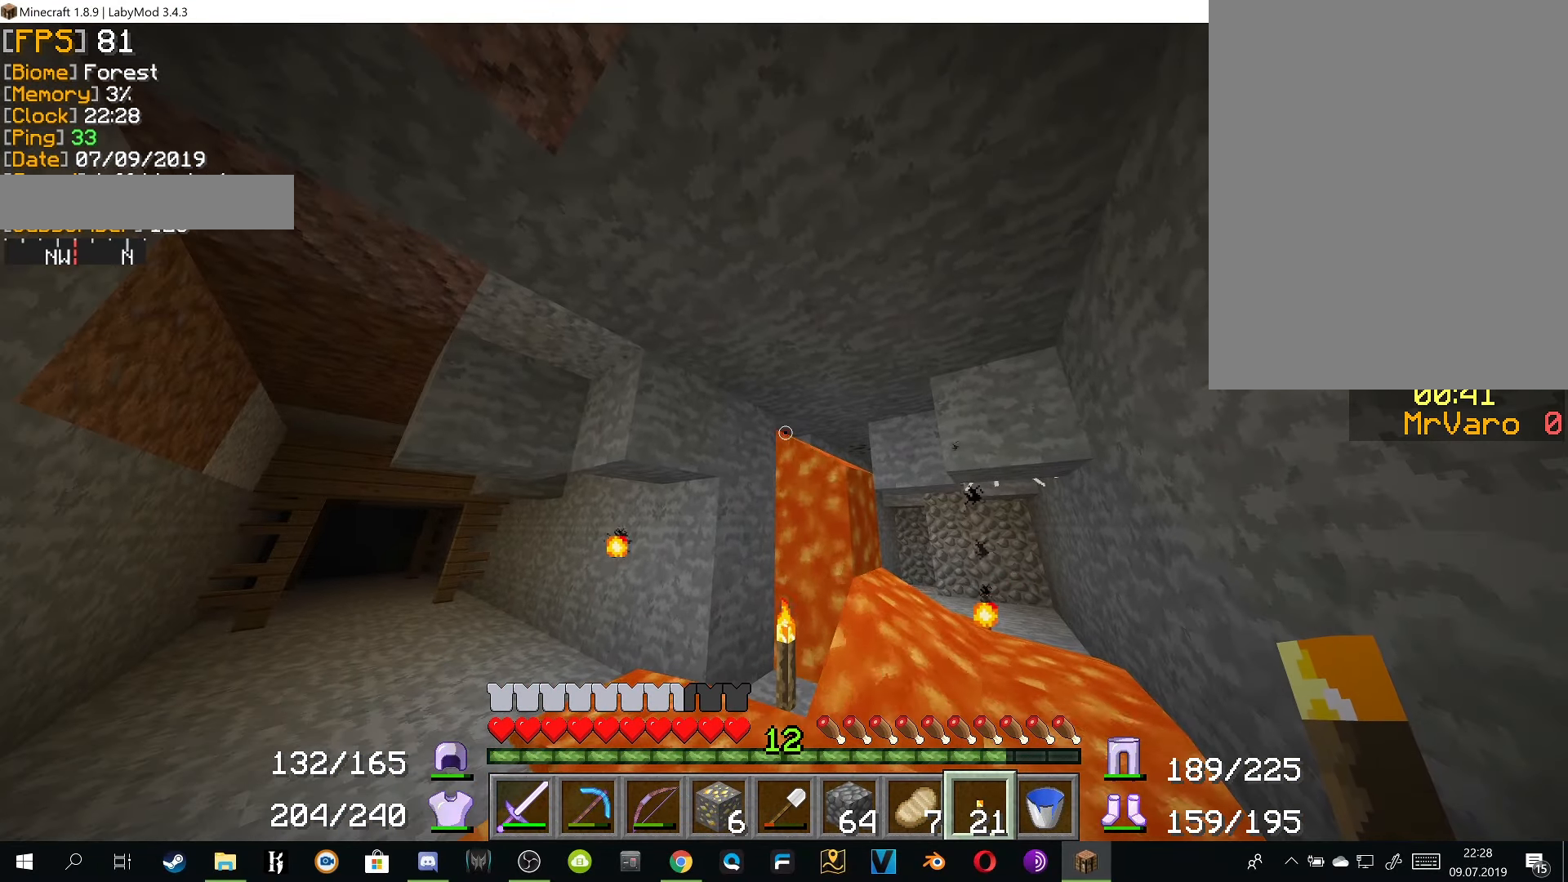
{"keys": [], "mouse": [], "events": [[217, "mouse_left", "down"], [334, "mouse_left", "up"]]}
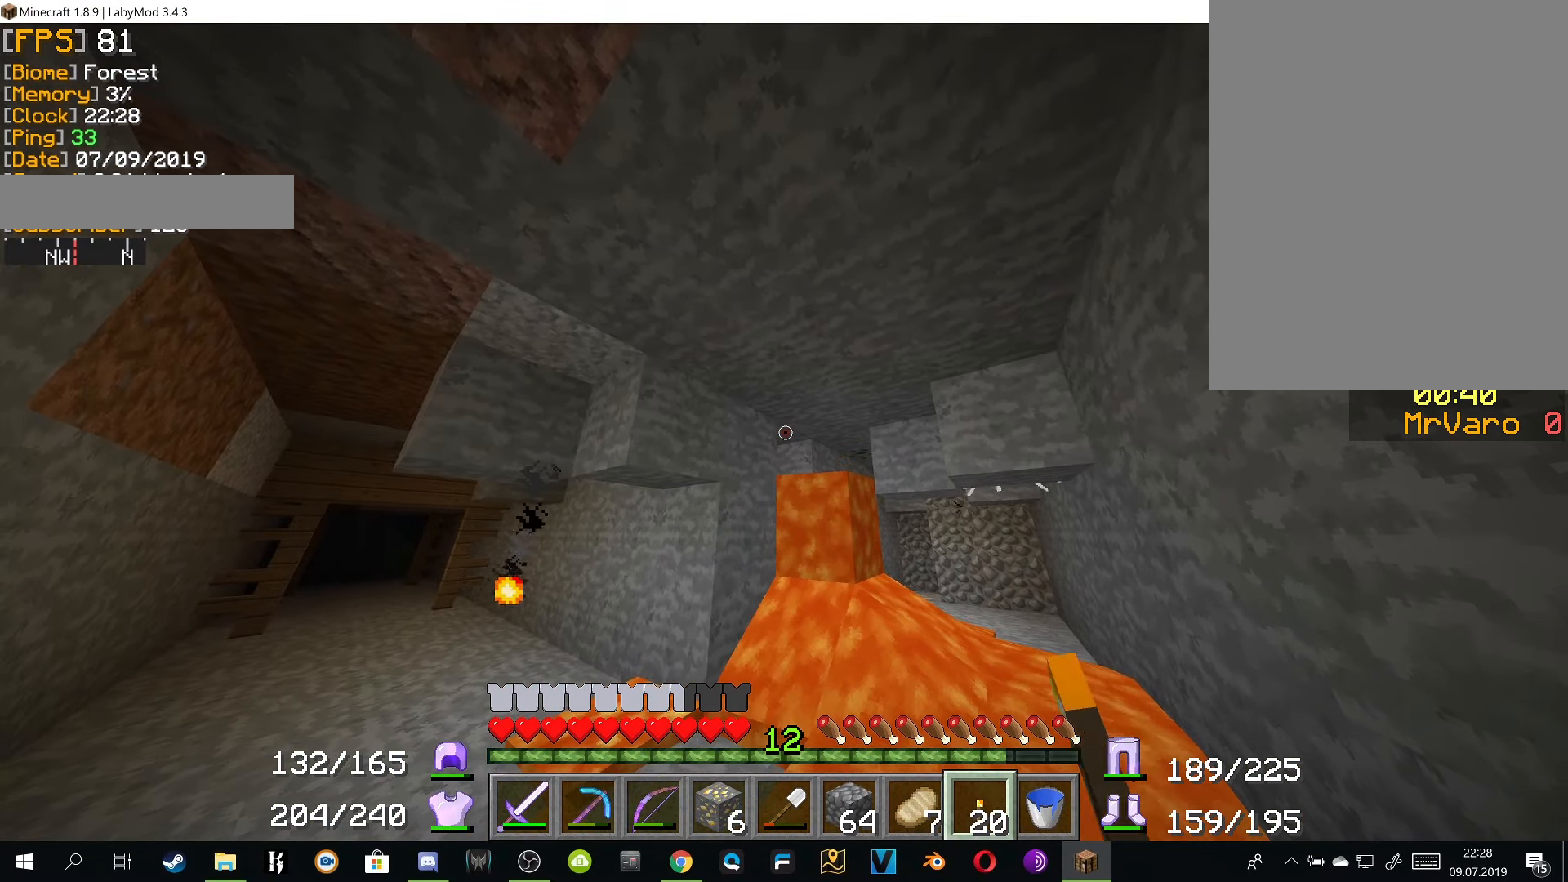
{"keys": ["a"], "mouse": [], "events": [[233, "a", "down"]]}
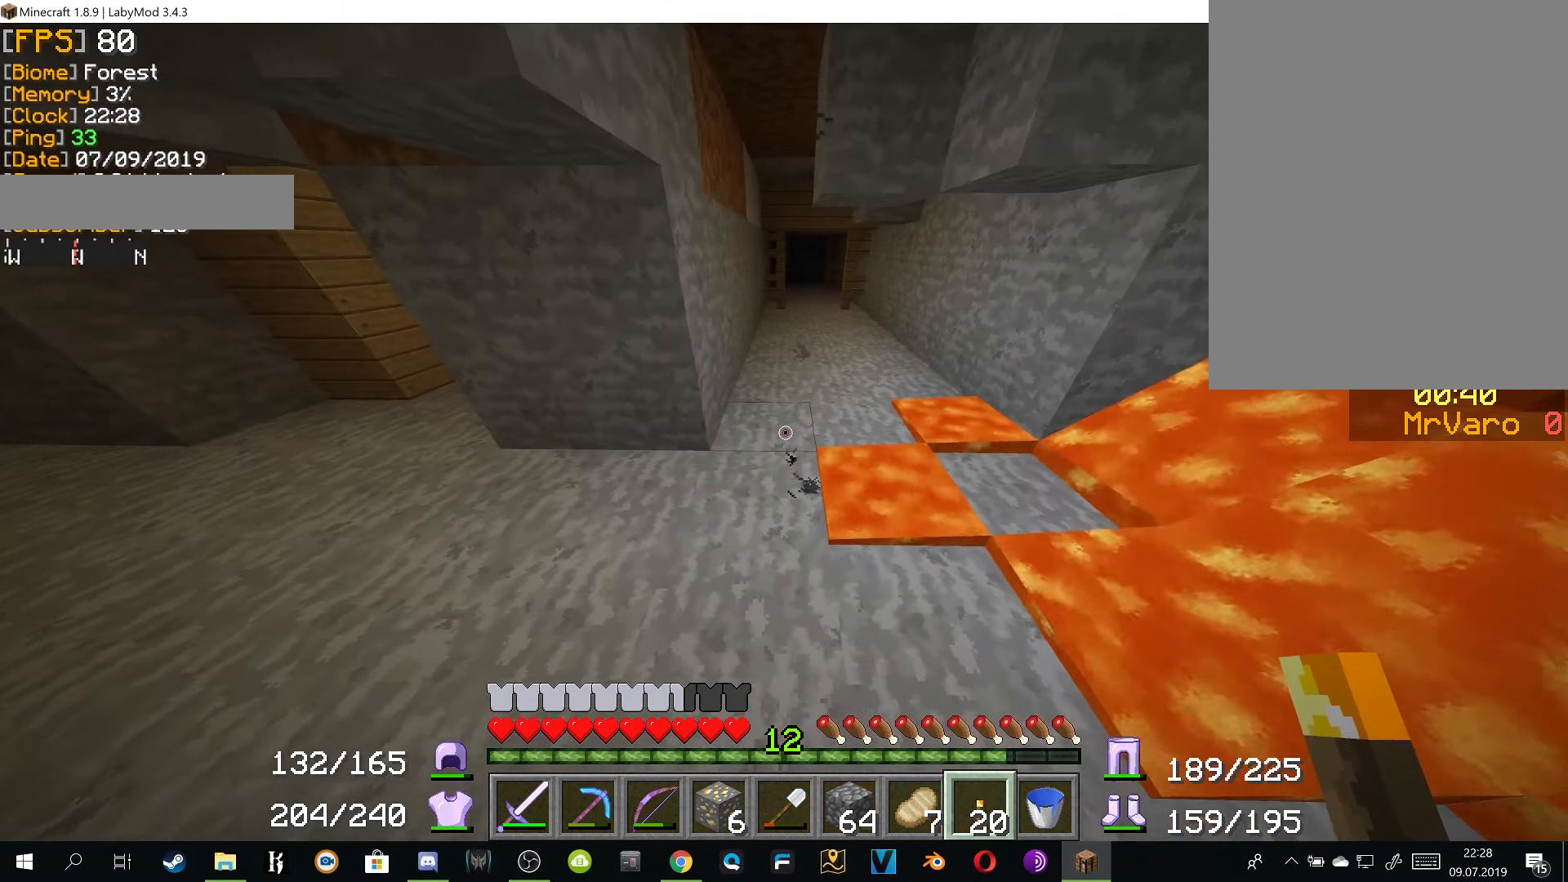
{"keys": ["w"], "mouse": [], "events": [[184, "w", "down"], [384, "a", "up"]]}
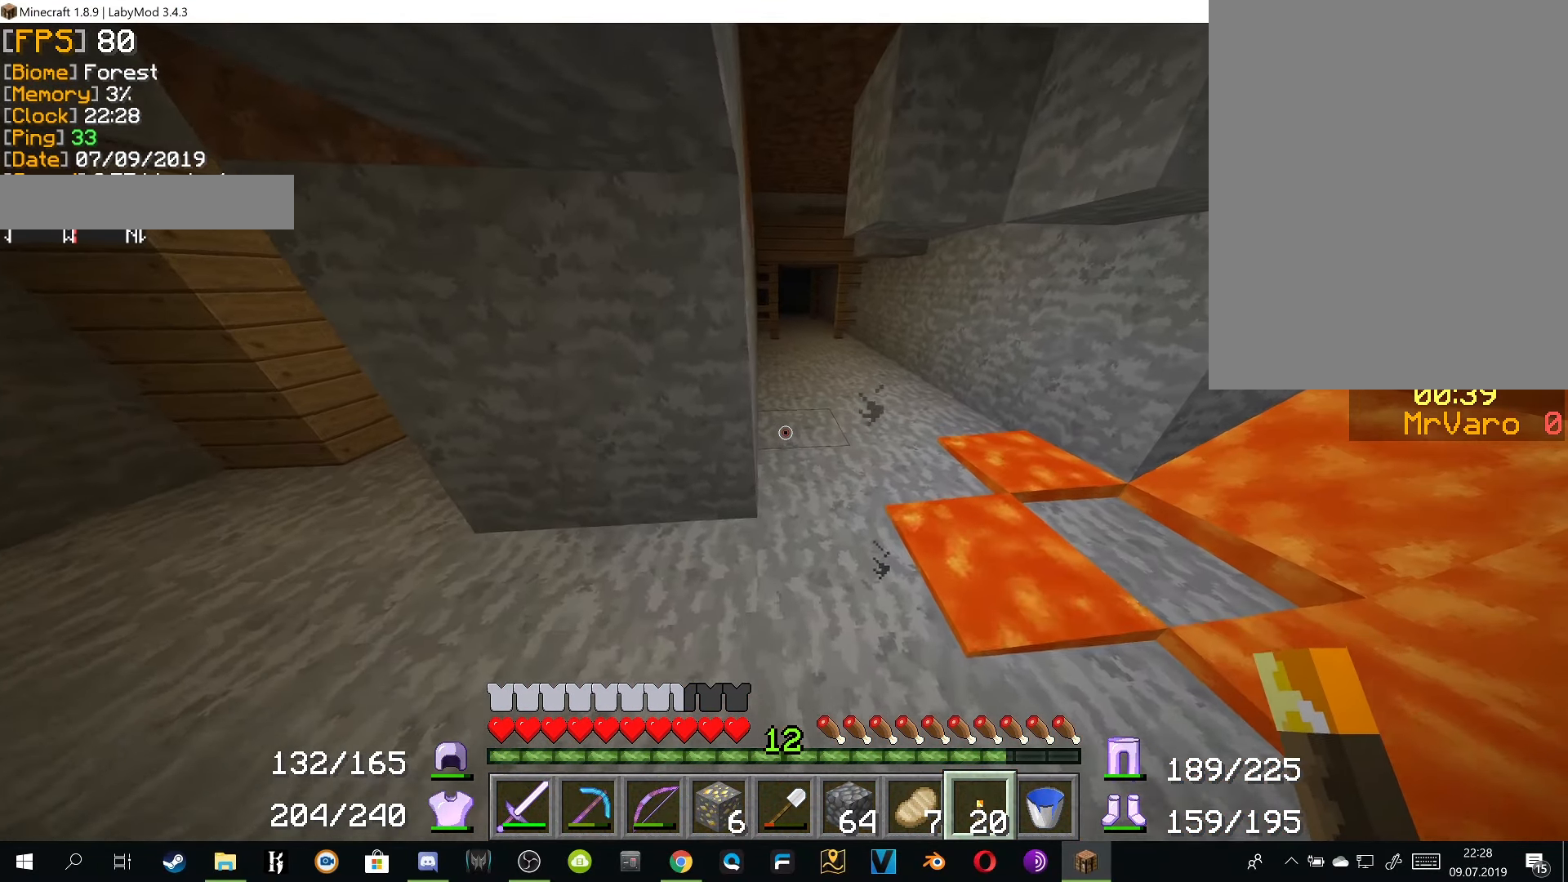
{"keys": ["w"], "mouse": [], "events": []}
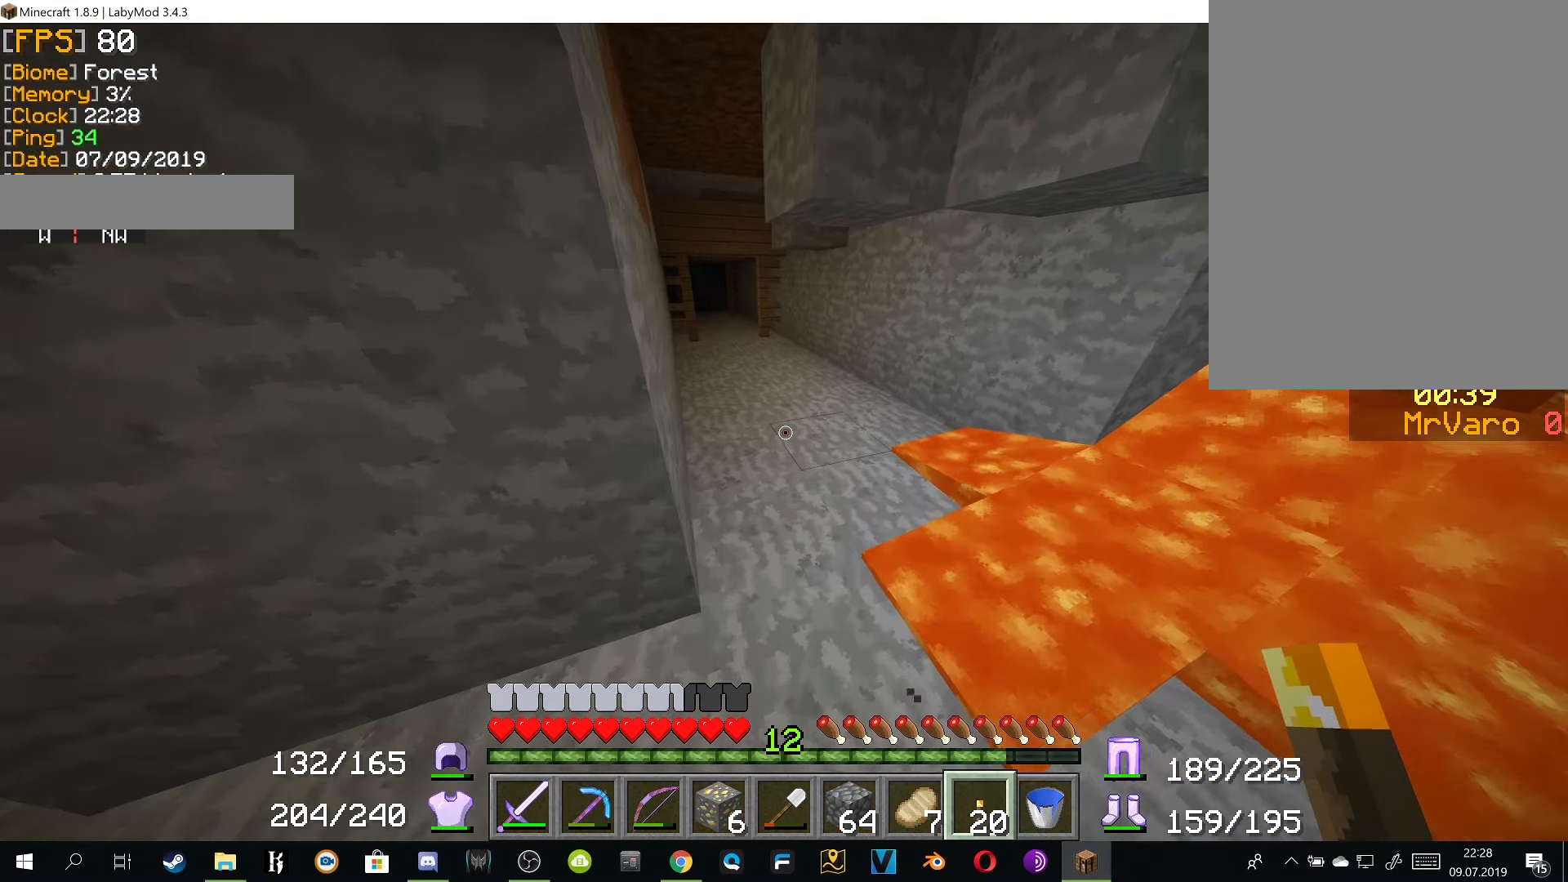
{"keys": ["w"], "mouse": [], "events": [[150, "a", "down"], [301, "a", "up"]]}
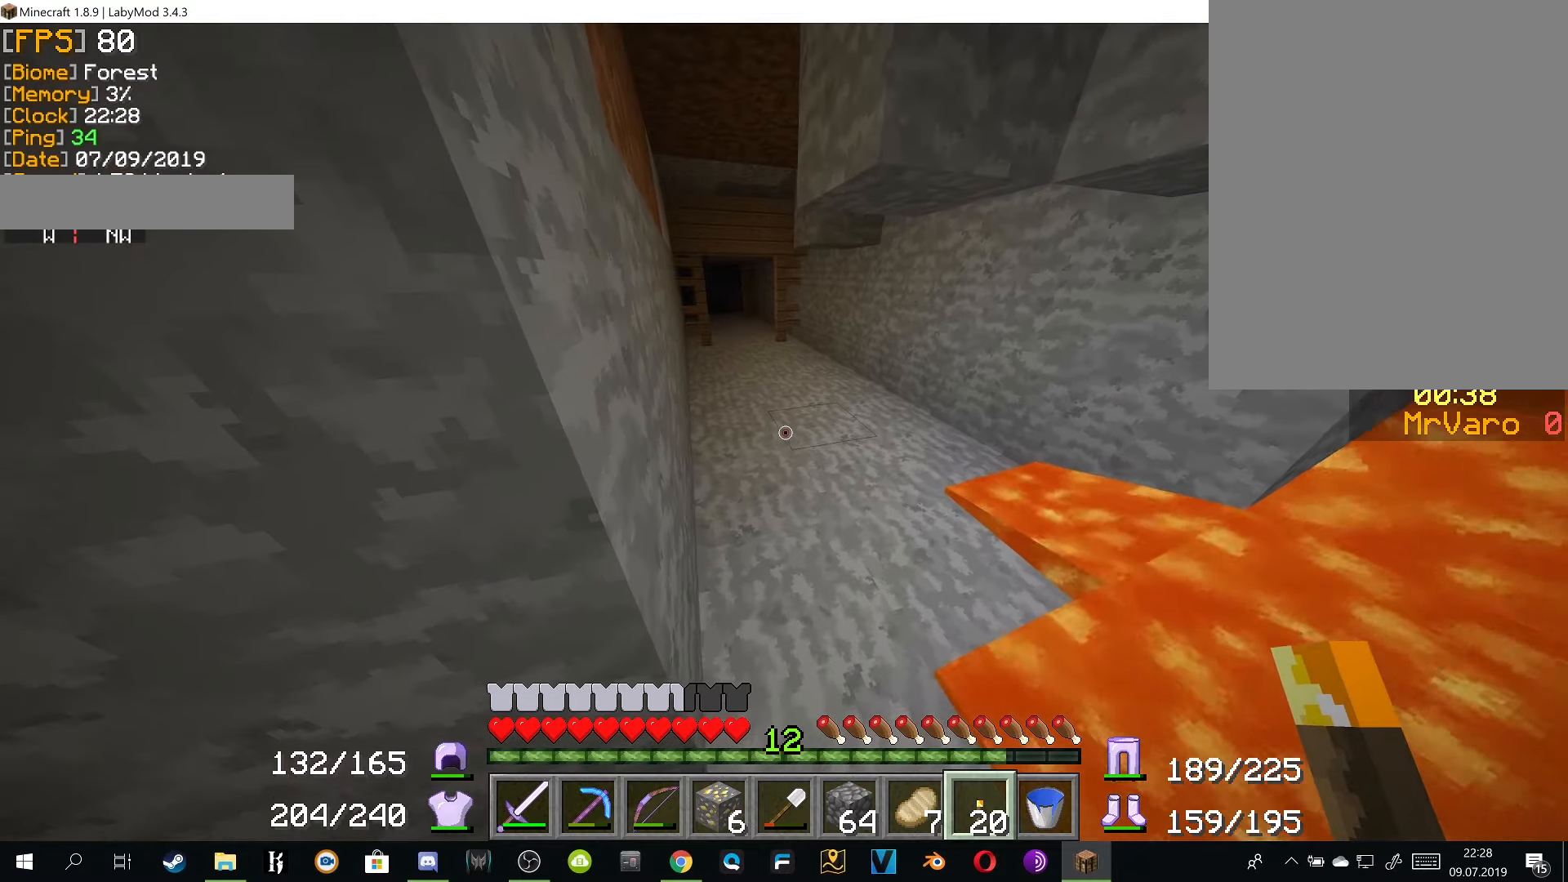
{"keys": ["w"], "mouse": [], "events": []}
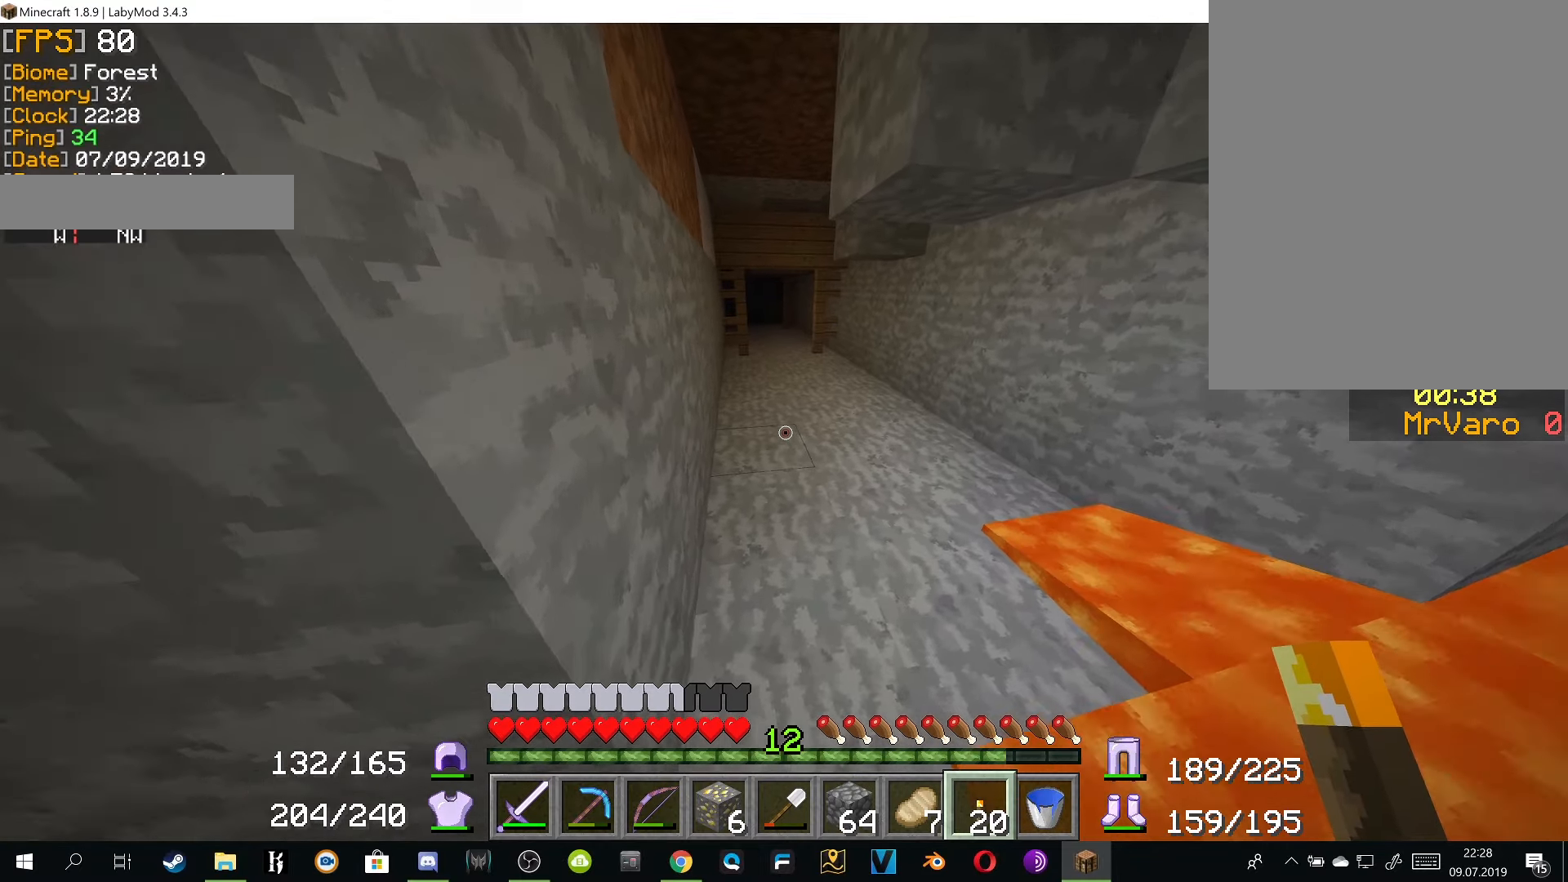
{"keys": ["w"], "mouse": [], "events": []}
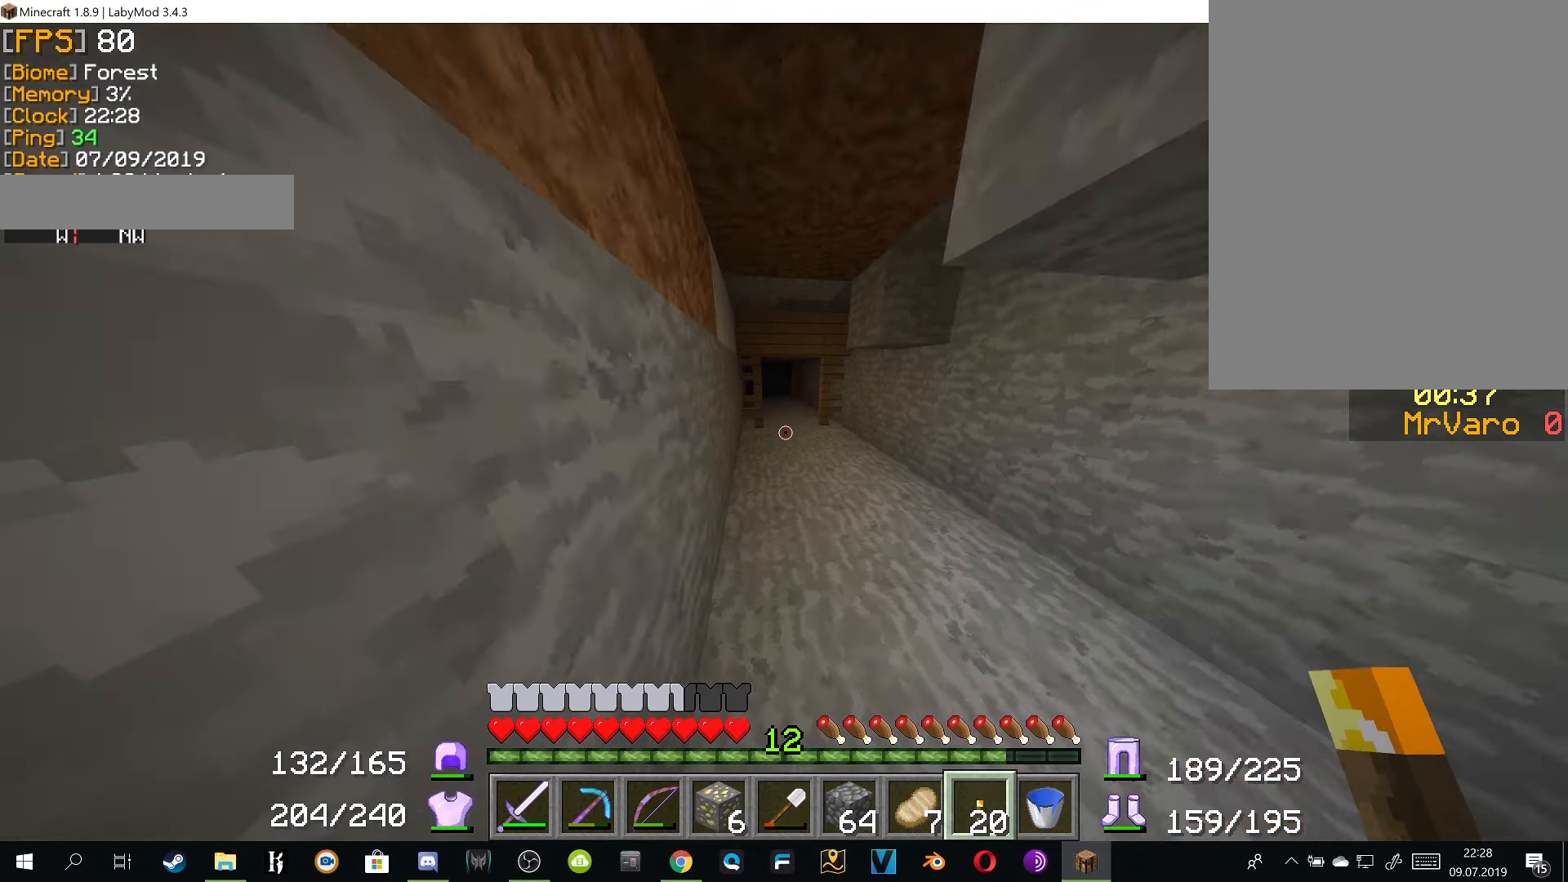
{"keys": ["w"], "mouse": [], "events": [[167, "d", "down"], [267, "d", "up"]]}
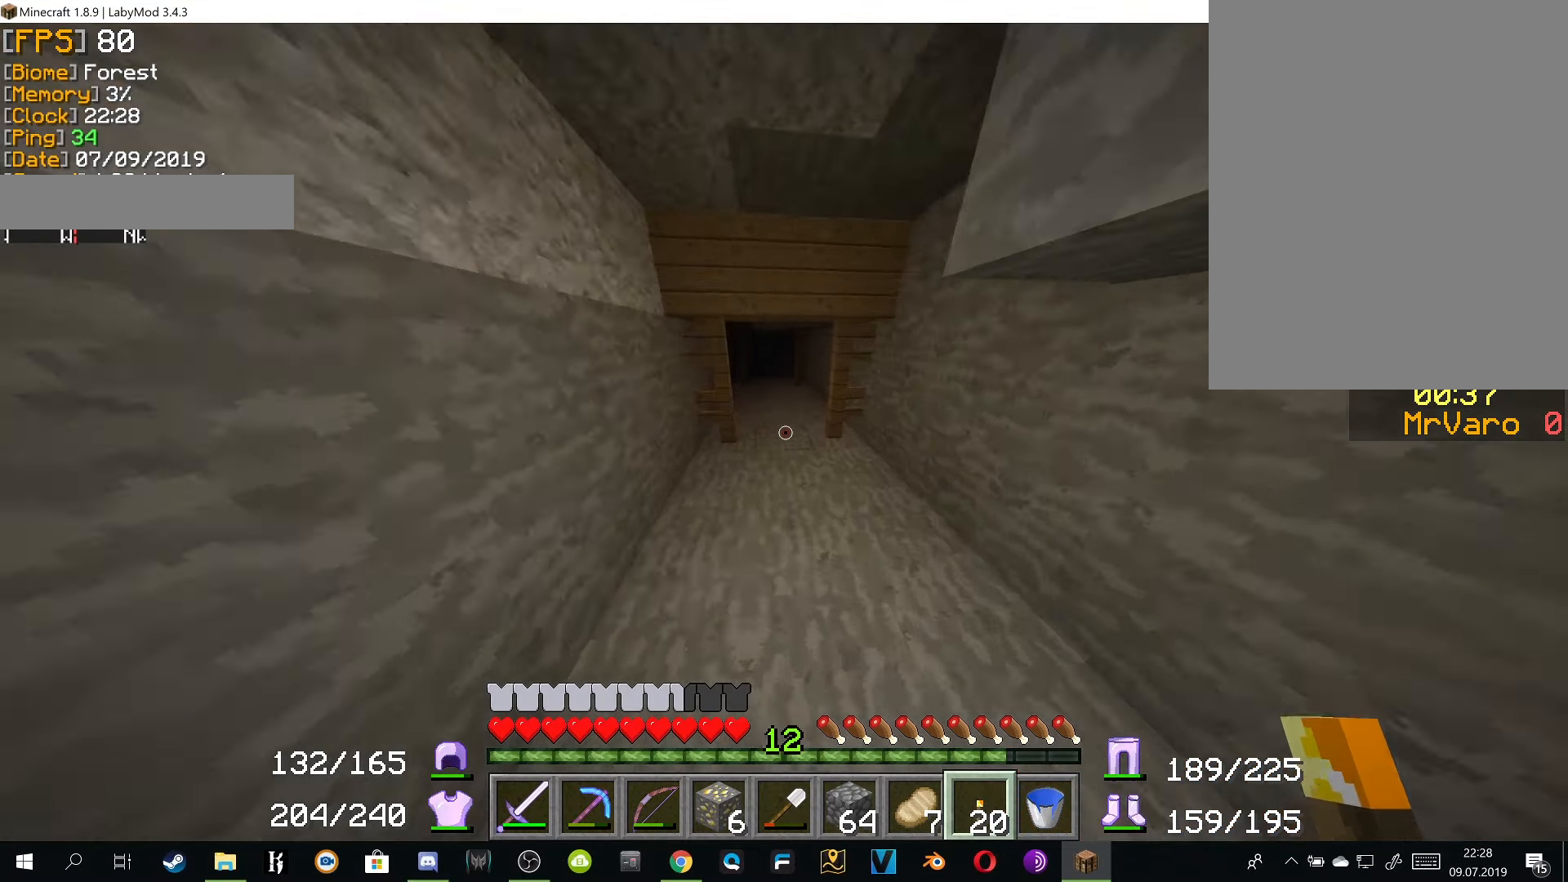
{"keys": ["w"], "mouse": [], "events": [[384, "mouse_left", "down"], [501, "mouse_left", "up"]]}
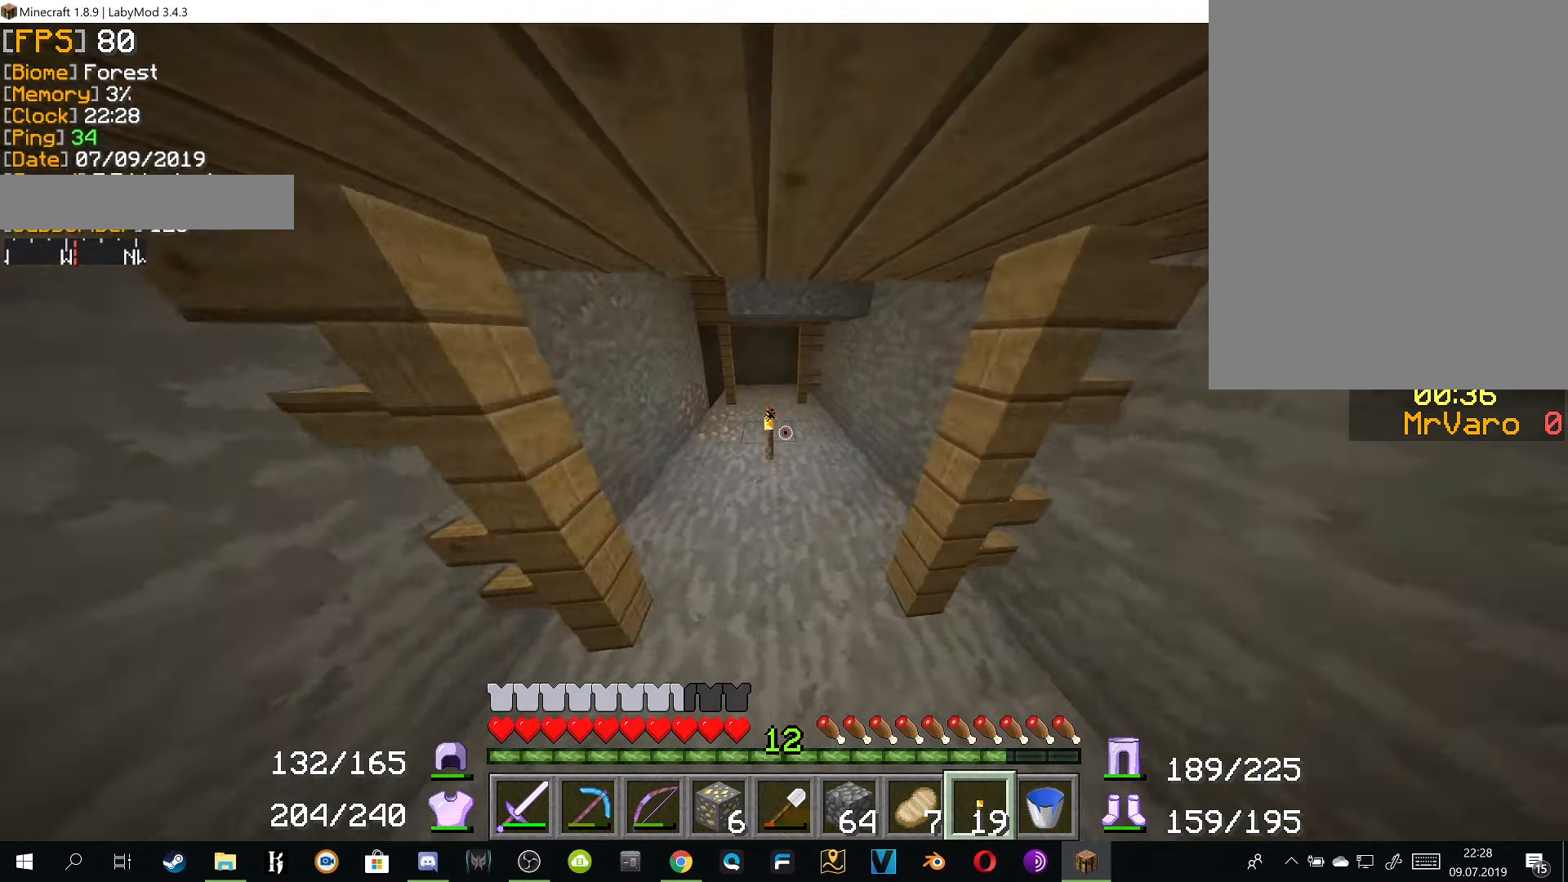
{"keys": ["w"], "mouse": [], "events": []}
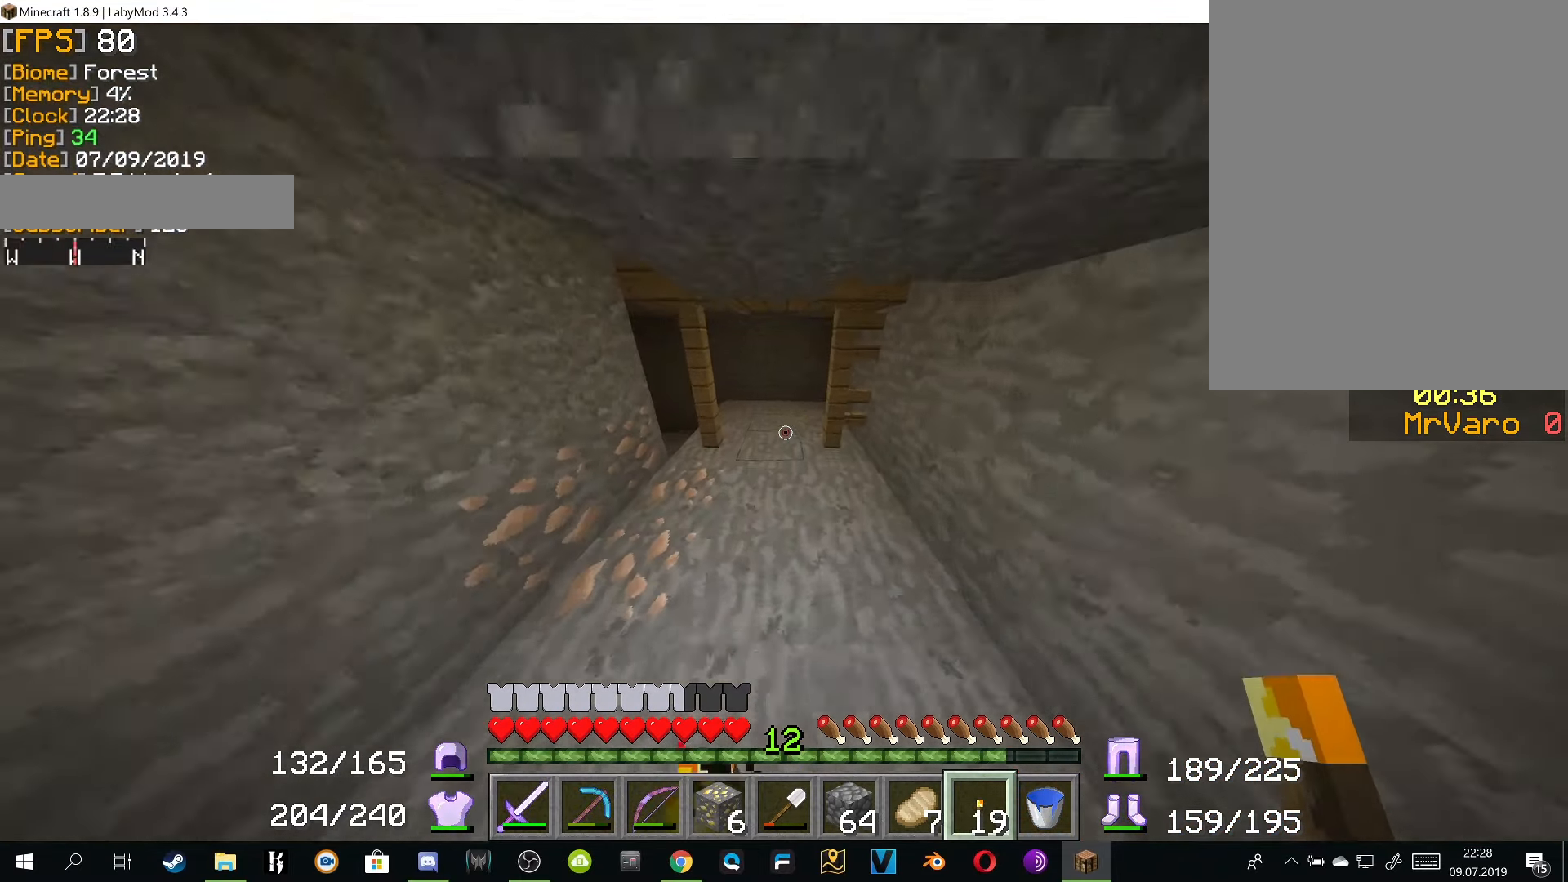
{"keys": ["w"], "mouse": [], "events": [[300, "d", "down"], [434, "d", "up"]]}
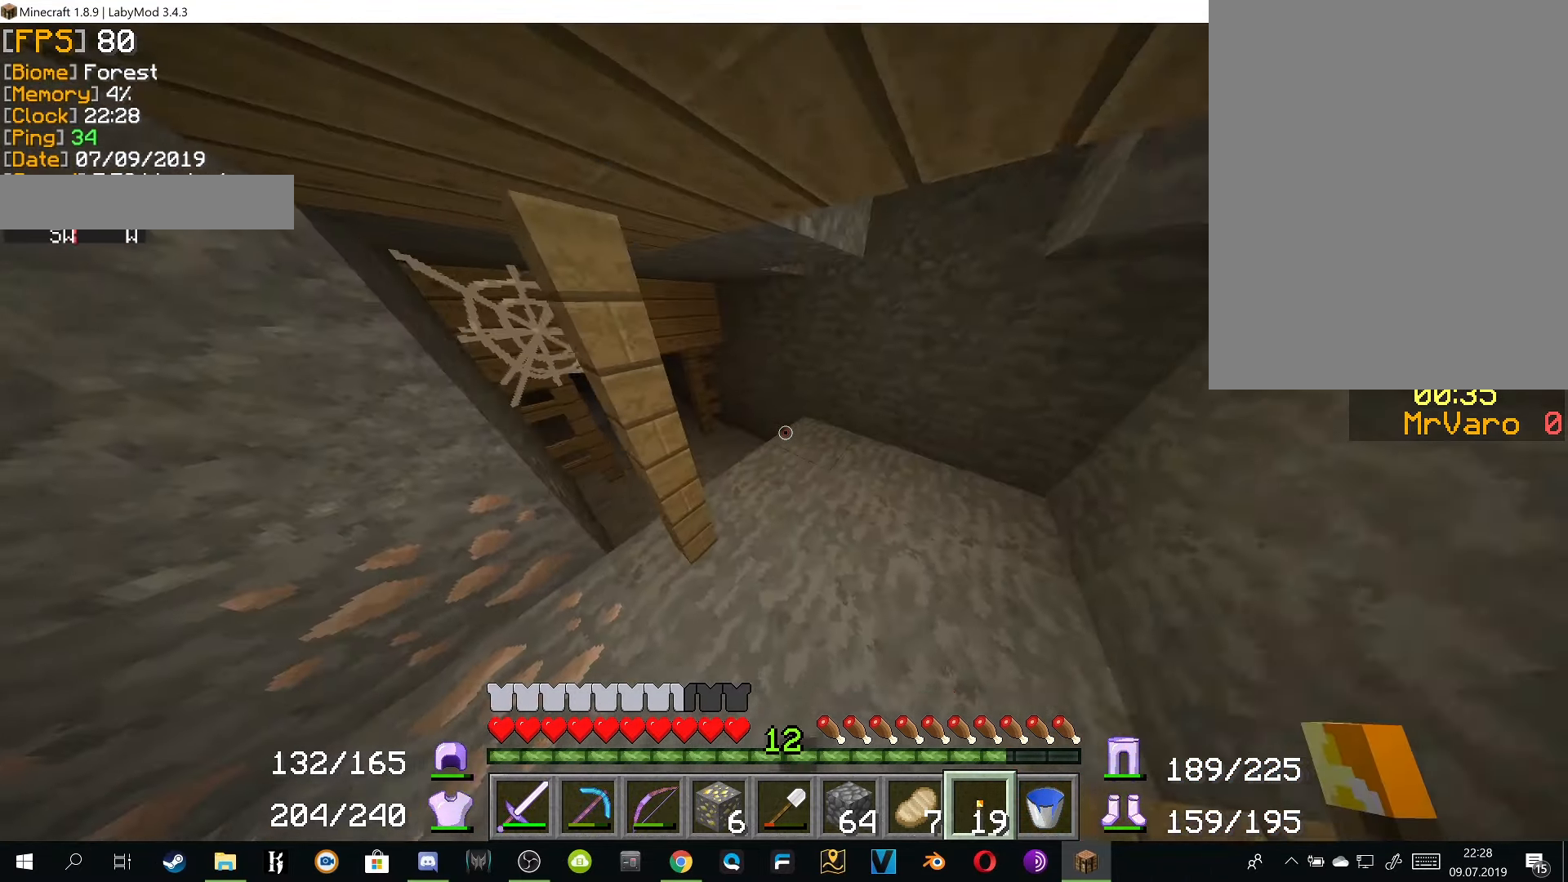
{"keys": ["w"], "mouse": ["left"], "events": [[117, "d", "down"], [201, "d", "up"], [451, "mouse_left", "down"]]}
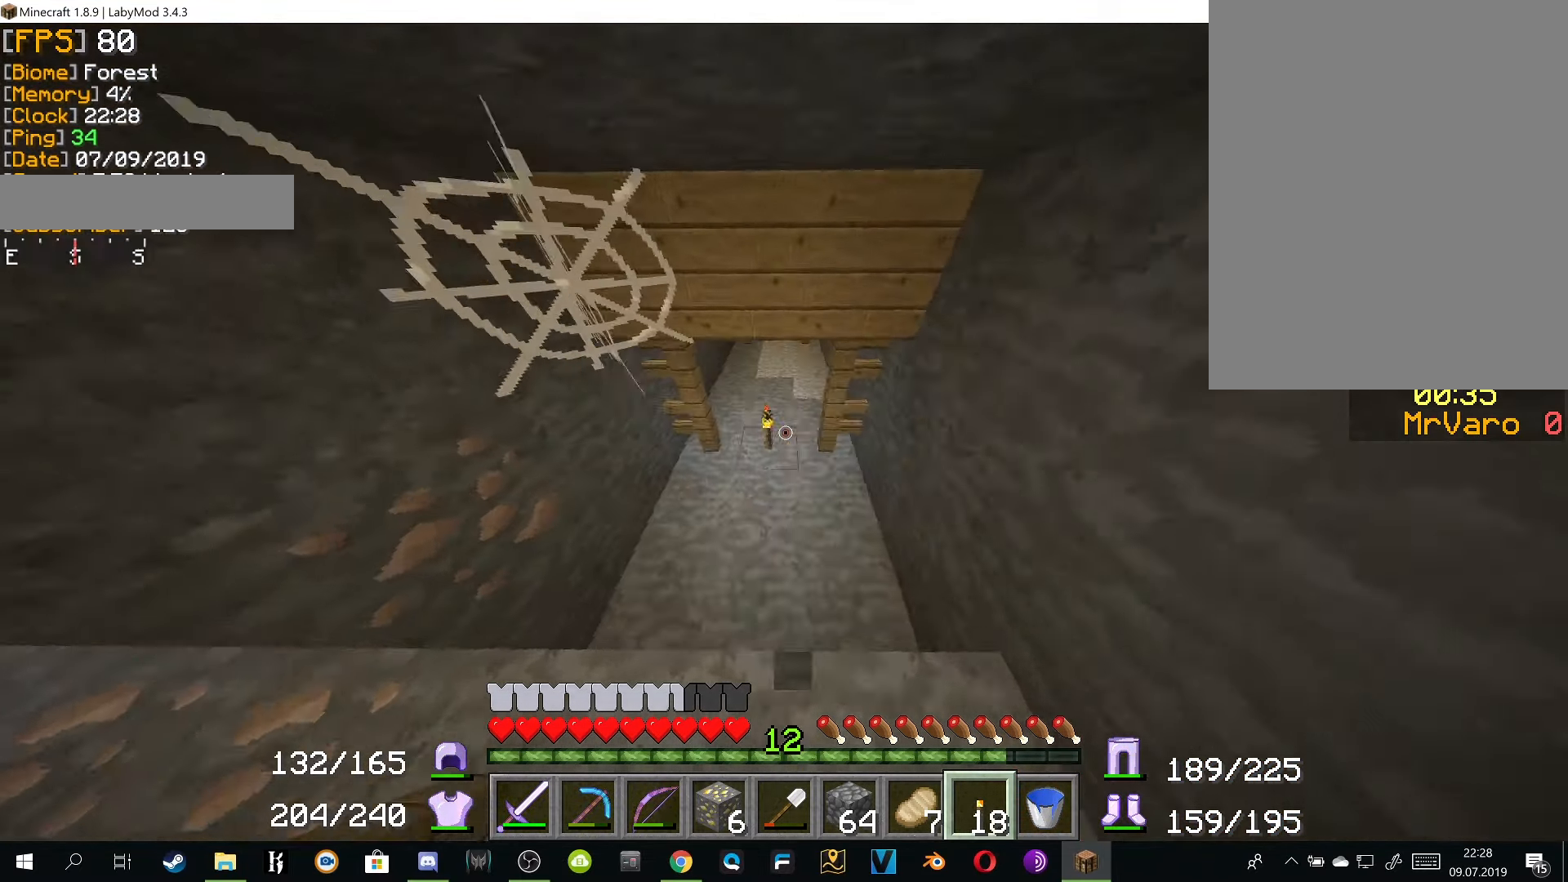
{"keys": [], "mouse": ["right"], "events": [[16, "w", "up"], [50, "mouse_left", "up"], [200, "mouse_right", "down"]]}
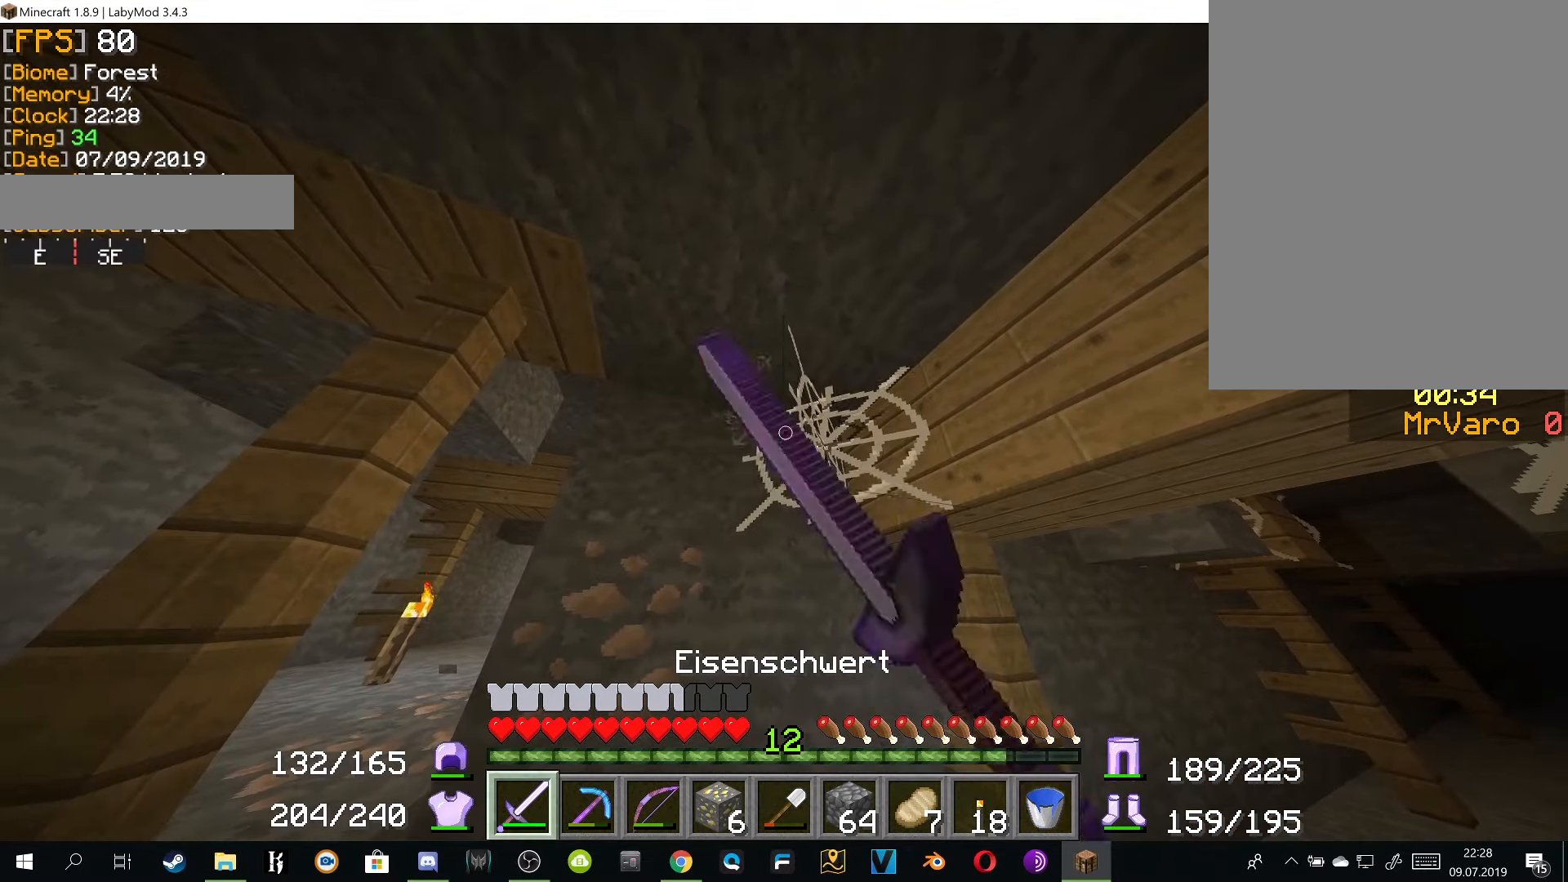
{"keys": ["w"], "mouse": [], "events": [[167, "w", "down"], [467, "mouse_right", "up"]]}
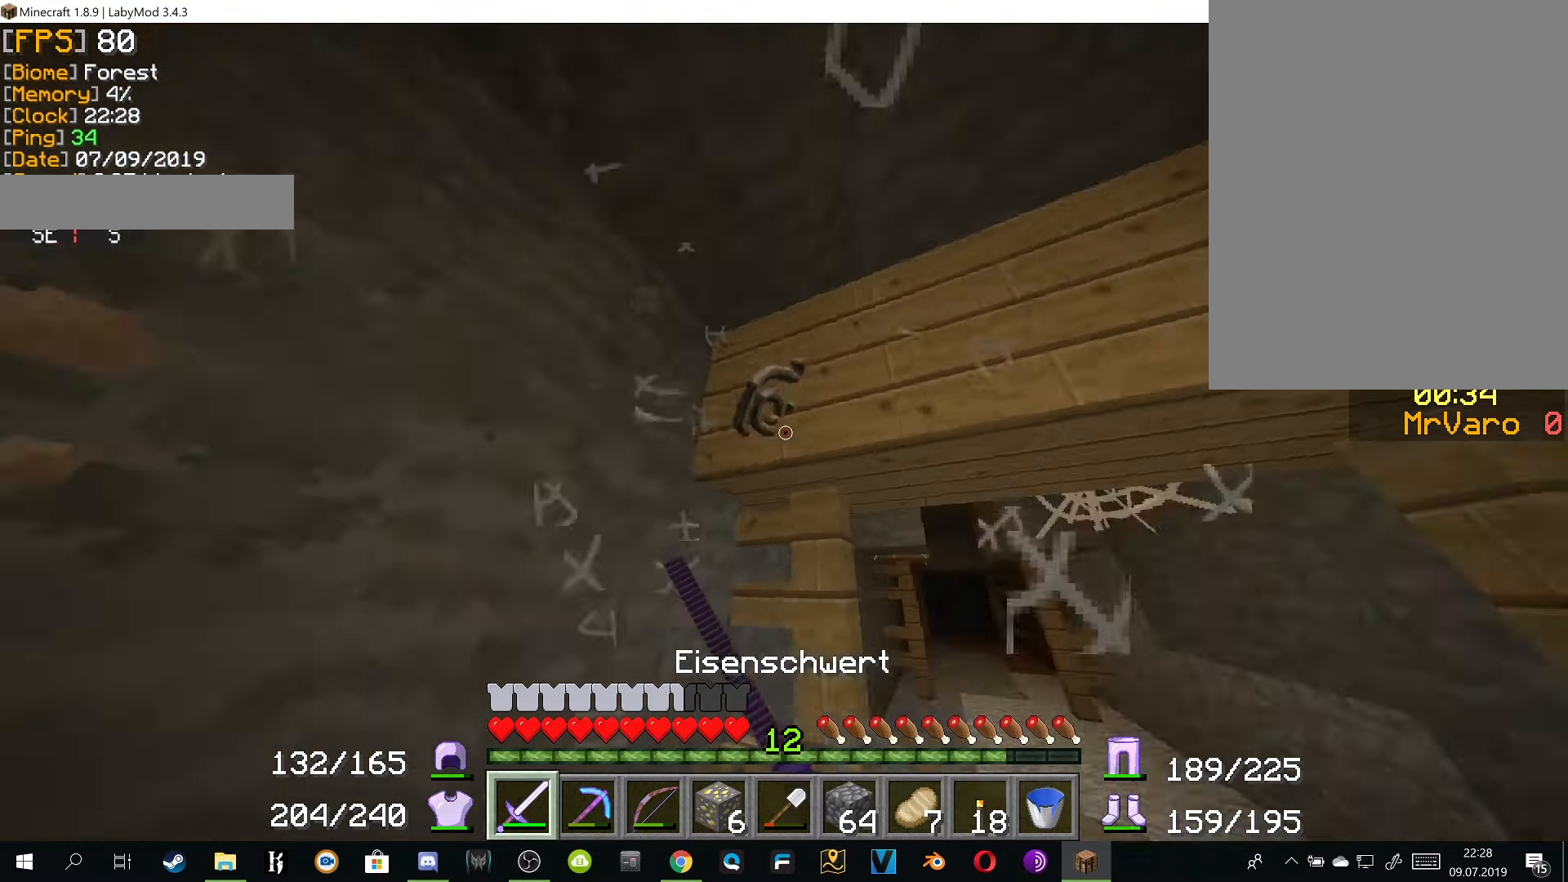
{"keys": ["w"], "mouse": ["right"], "events": [[367, "mouse_right", "down"]]}
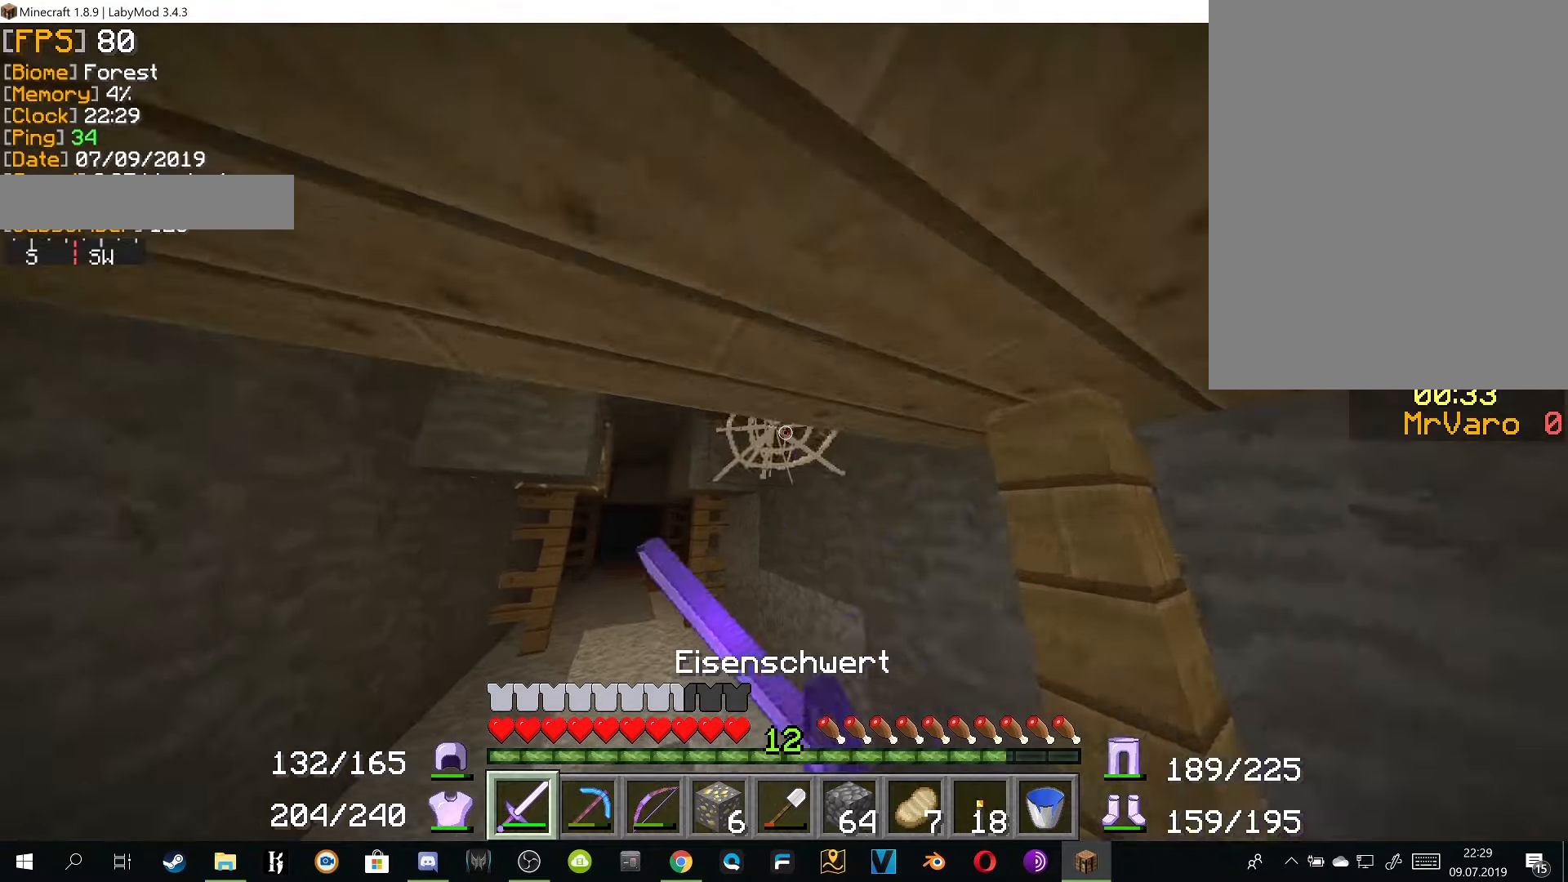
{"keys": ["w"], "mouse": ["right"], "events": []}
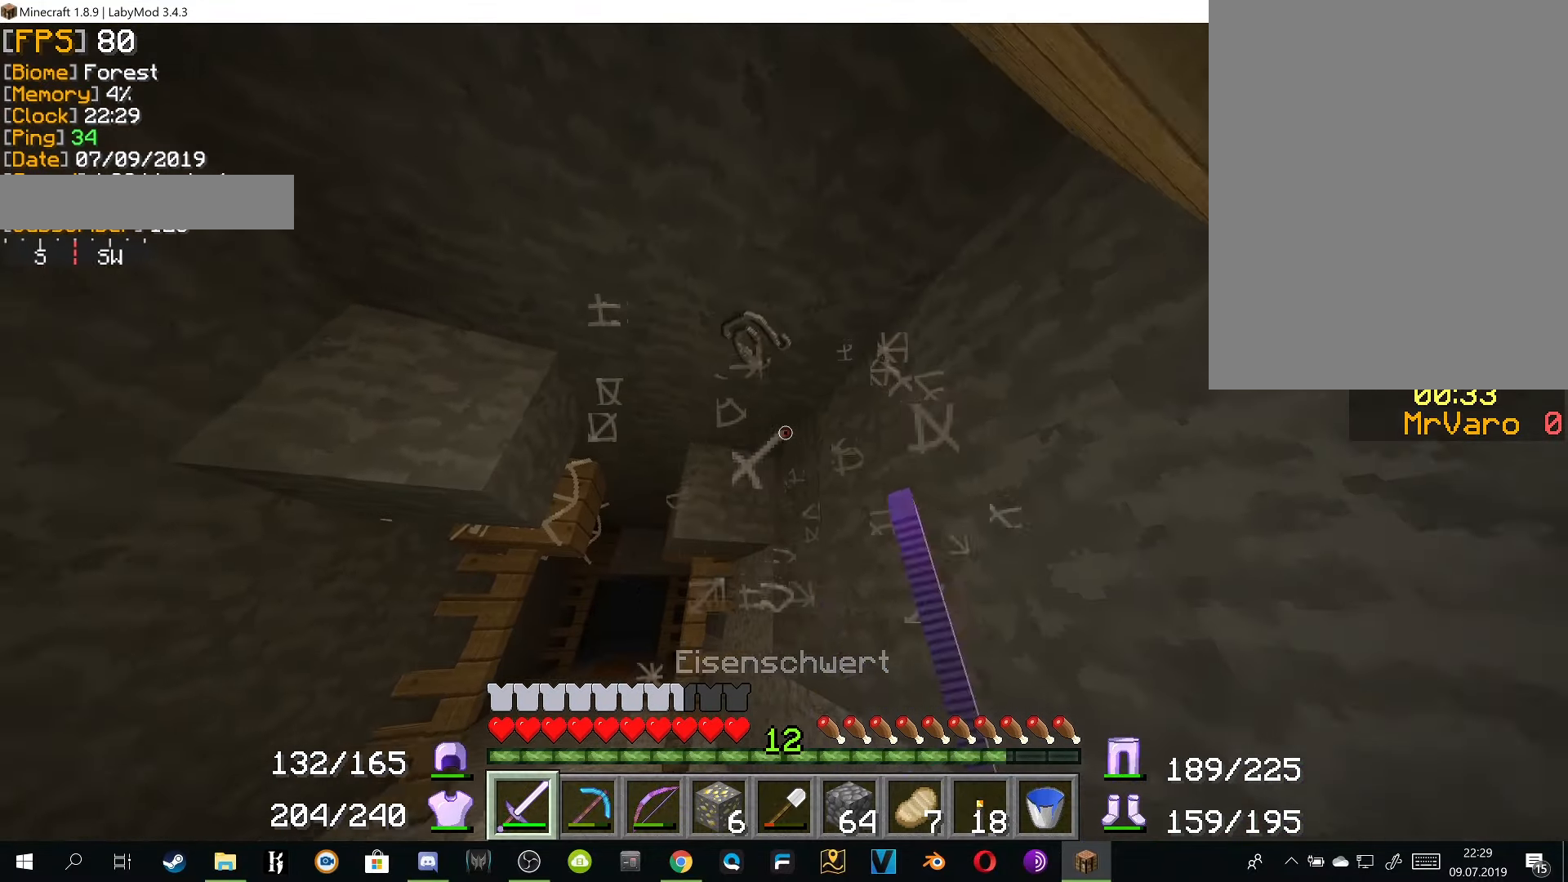
{"keys": ["d", "w"], "mouse": ["right"], "events": [[33, "mouse_right", "up"], [150, "d", "down"], [250, "d", "up"], [451, "d", "down"], [467, "mouse_right", "down"]]}
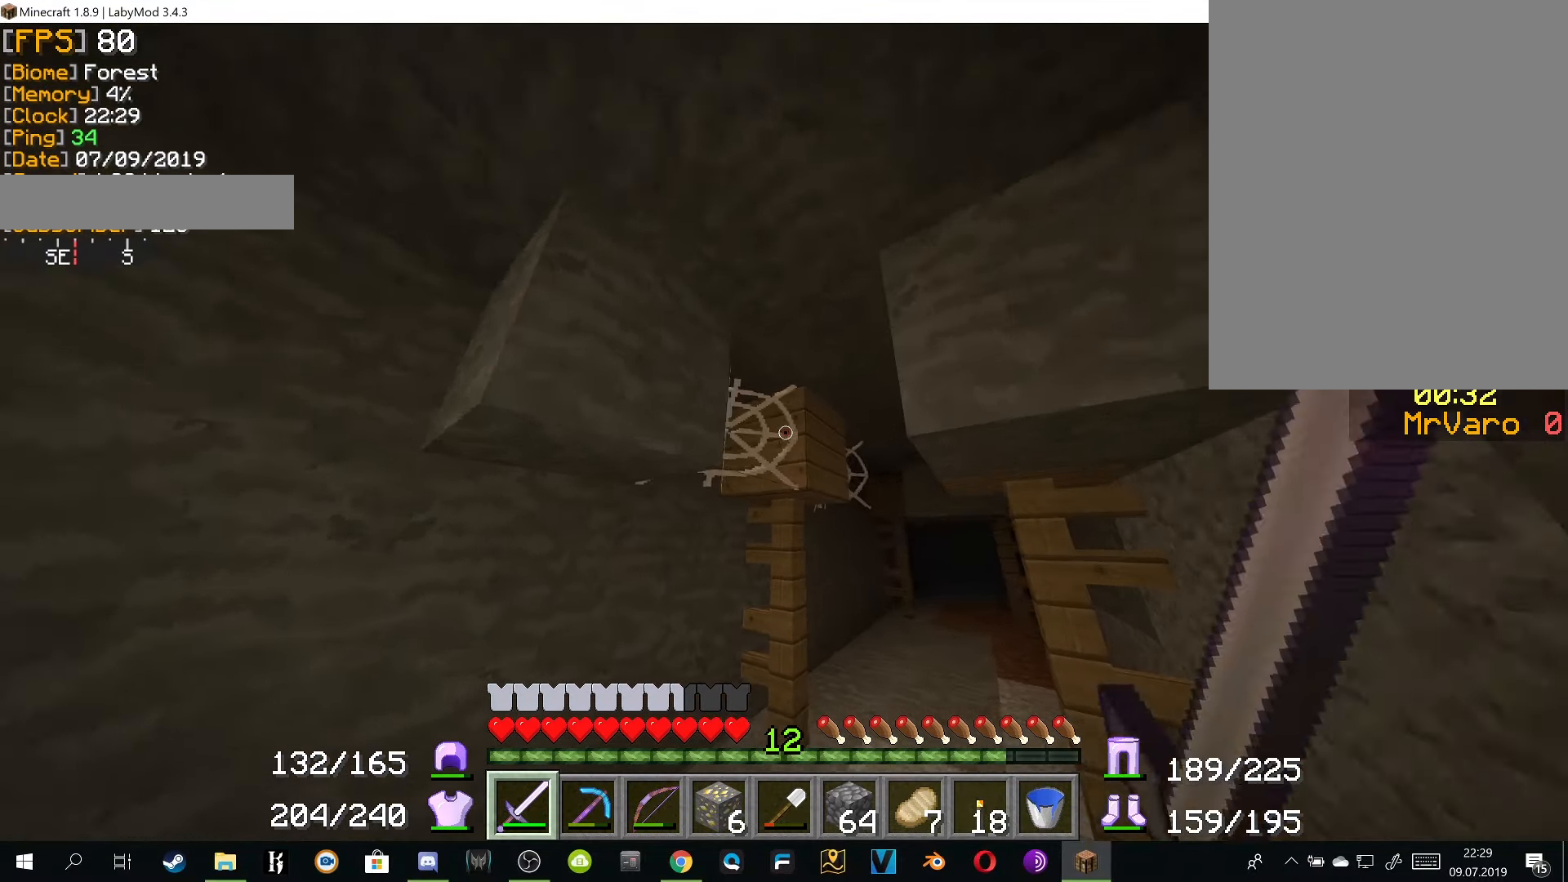
{"keys": ["w"], "mouse": ["right"], "events": [[50, "d", "up"]]}
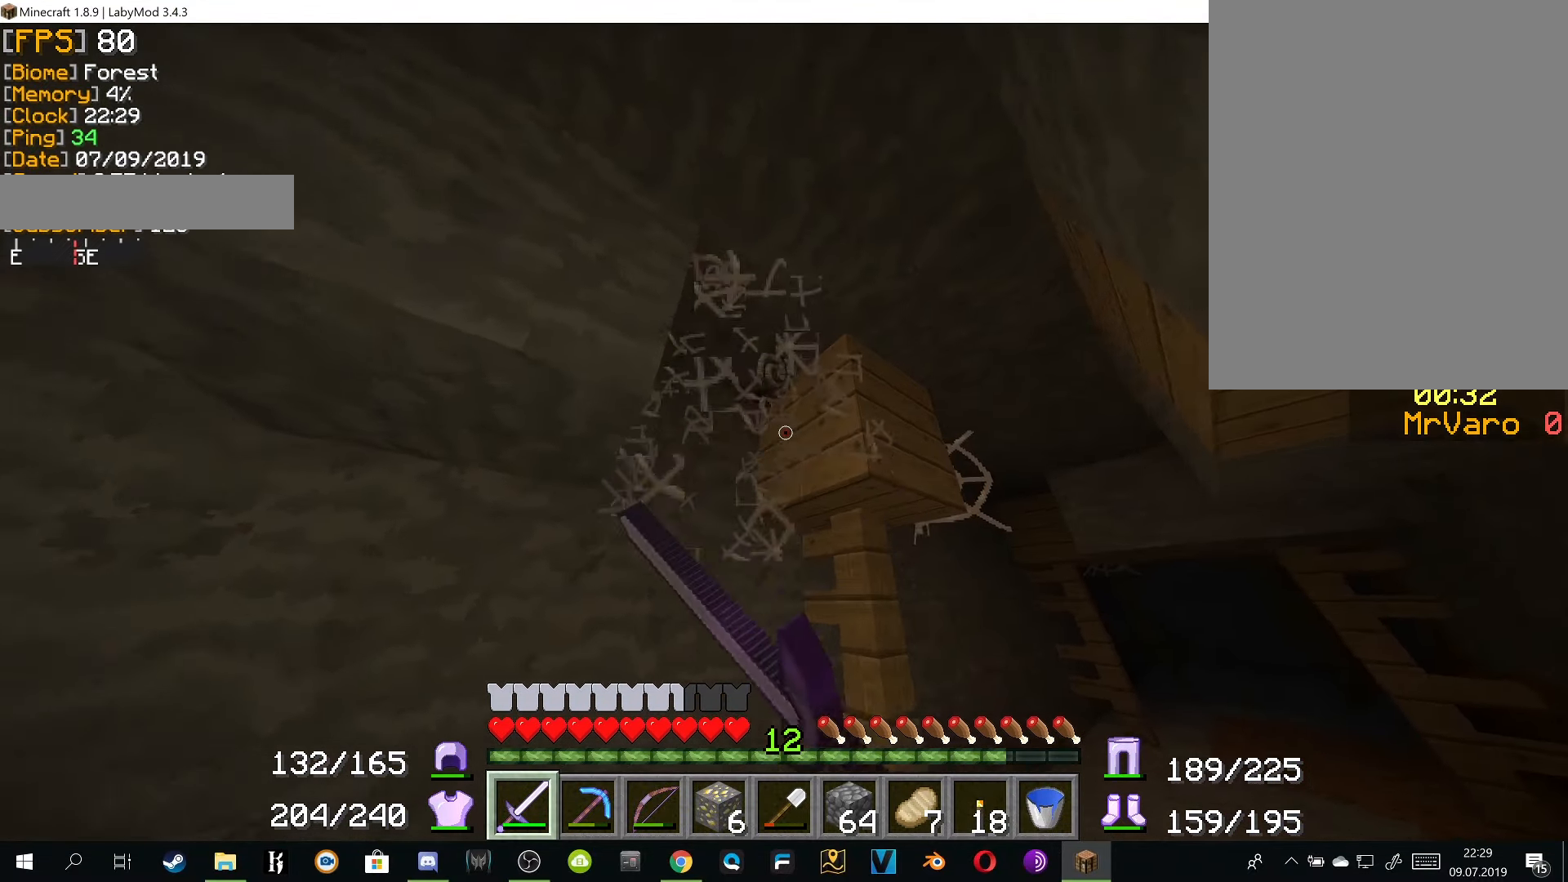
{"keys": ["w"], "mouse": ["right"], "events": [[184, "d", "down"], [284, "d", "up"]]}